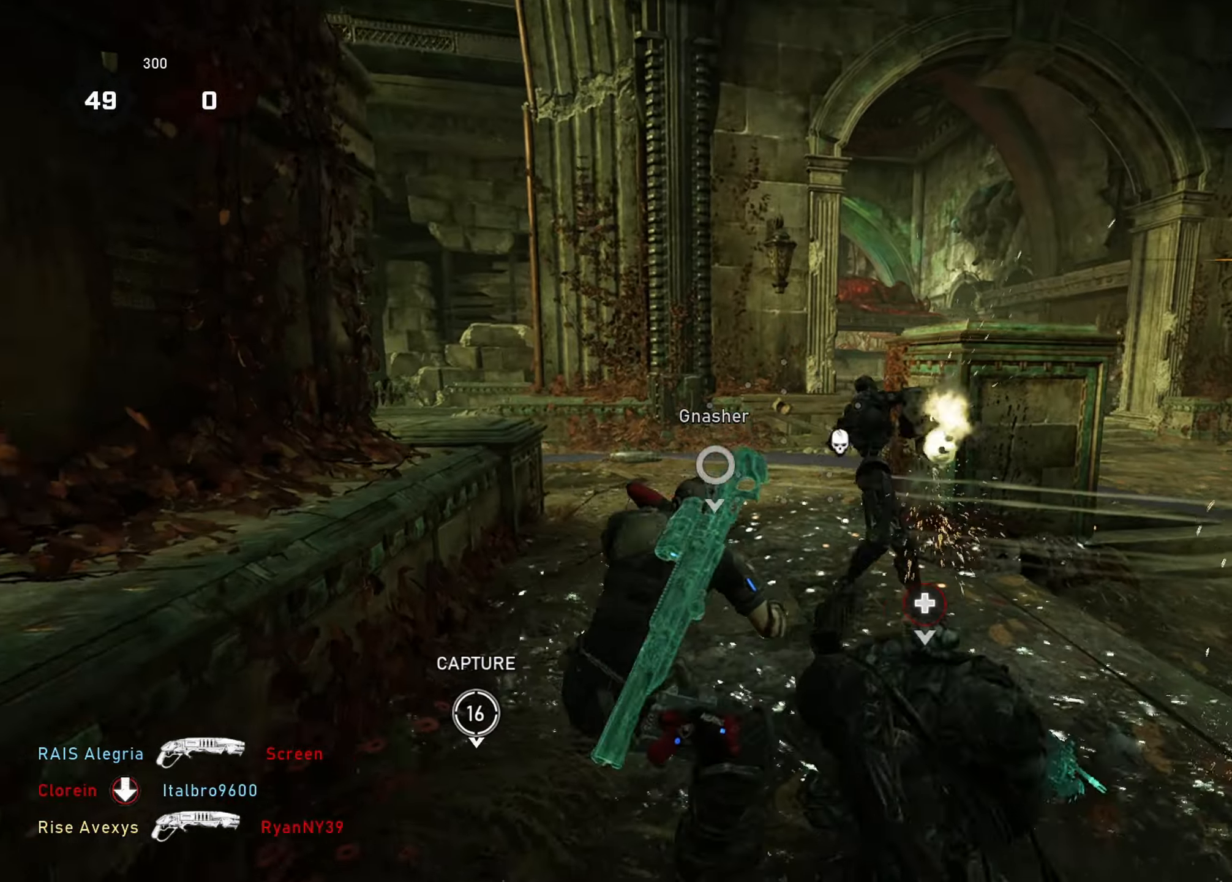
Gameplay with a controller (Xbox layout); each line is a JSON object with the inputs held at the frame after it. "events" lists button and stick changes between this image and that frame as [ms after this image, input, new state], when the widget could be followed in between.
{"buttons": [], "left_stick": "center", "right_stick": "left", "events": [[83, "right_stick", "down-right"], [133, "right_stick", "right"], [150, "left_stick", "down-right"], [167, "X", "down"], [267, "X", "up"], [300, "X", "down"], [300, "right_stick", "center"], [350, "left_stick", "center"], [400, "X", "up"], [467, "right_stick", "left"]]}
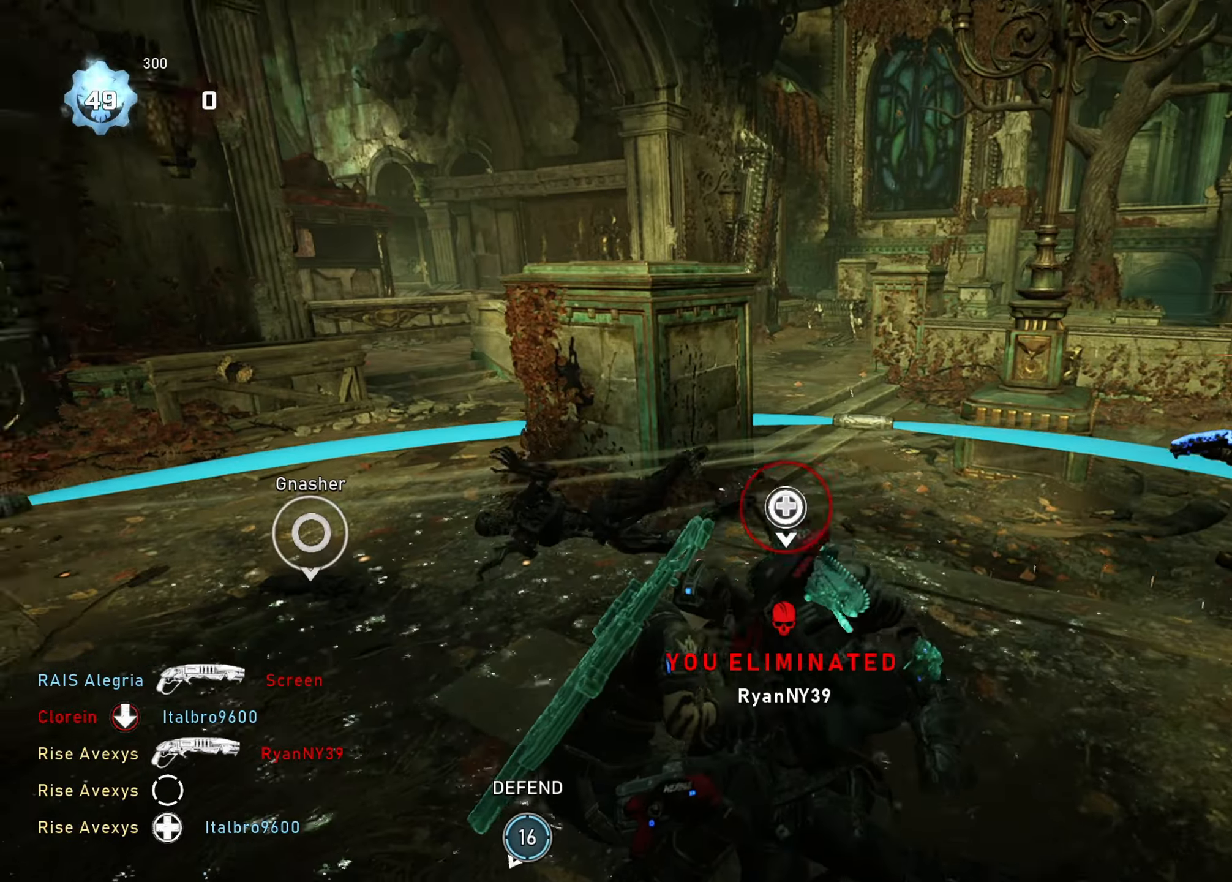
{"buttons": [], "left_stick": "up-left", "right_stick": "center", "events": [[50, "L1", "down"], [84, "left_stick", "up"], [134, "right_stick", "center"], [251, "L1", "up"], [317, "left_stick", "up-left"], [384, "A", "down"], [401, "A", "up"]]}
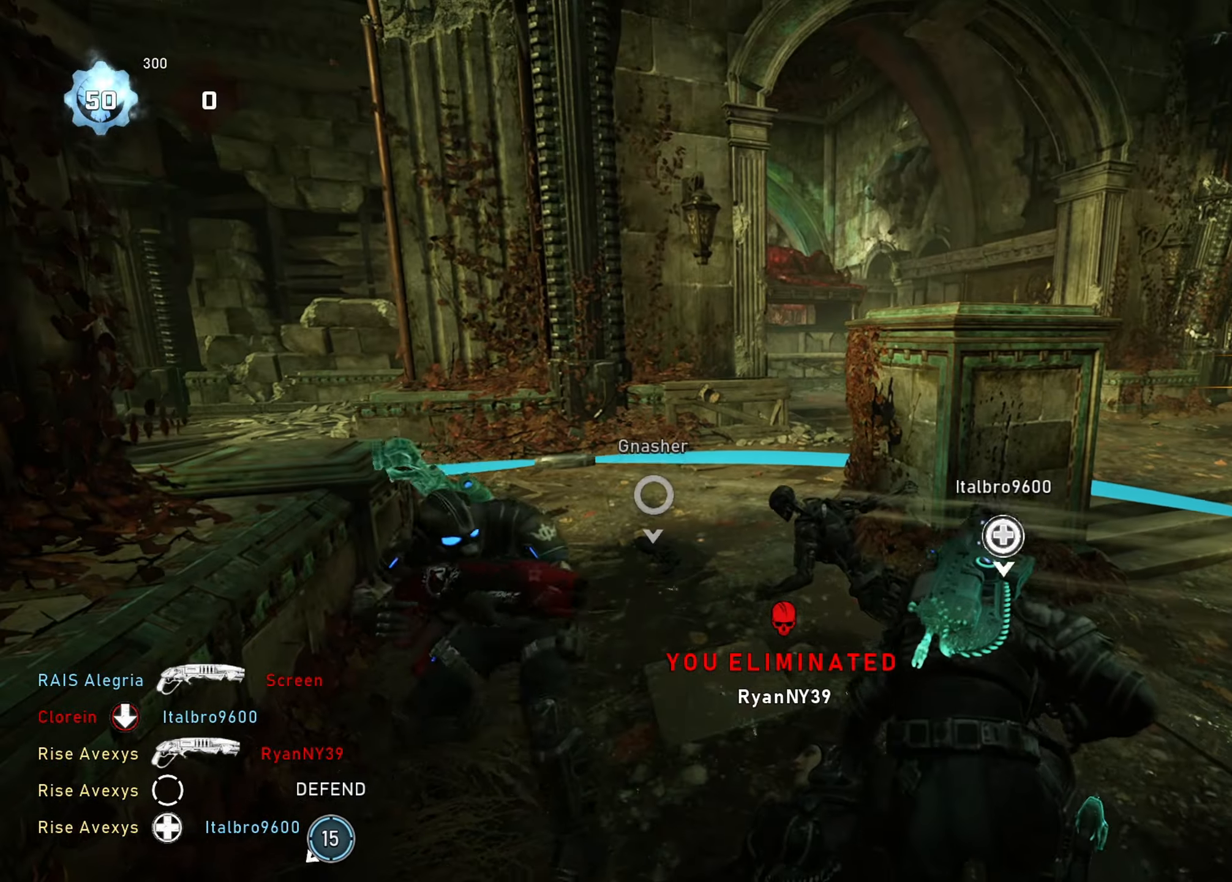
{"buttons": [], "left_stick": "up-left", "right_stick": "center", "events": [[17, "A", "down"], [17, "left_stick", "up-right"], [50, "A", "up"], [133, "A", "down"], [183, "A", "up"], [200, "right_stick", "right"], [317, "left_stick", "up-left"], [384, "right_stick", "center"]]}
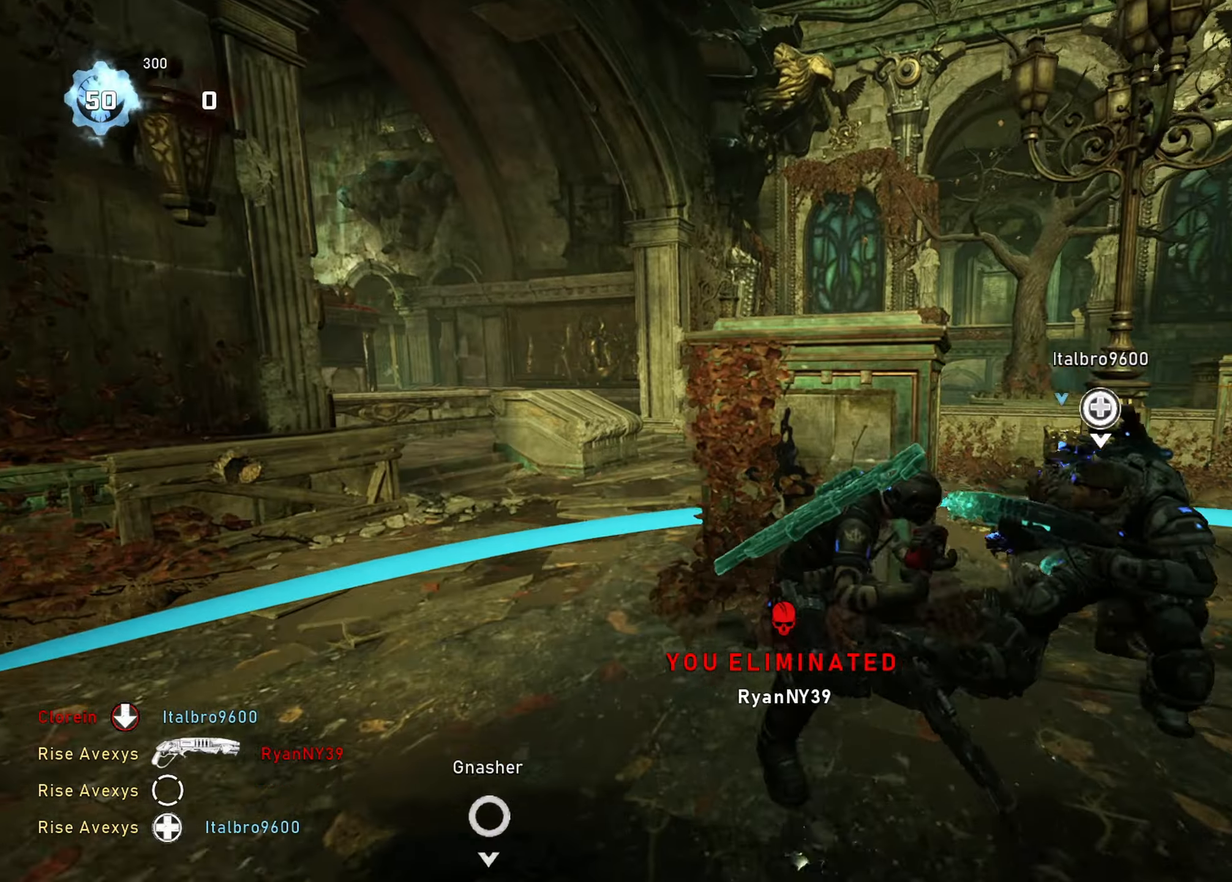
{"buttons": [], "left_stick": "up-left", "right_stick": "center", "events": [[201, "A", "down"], [217, "left_stick", "up"], [267, "A", "up"], [317, "left_stick", "center"], [317, "right_stick", "left"], [434, "left_stick", "up-left"], [467, "right_stick", "center"]]}
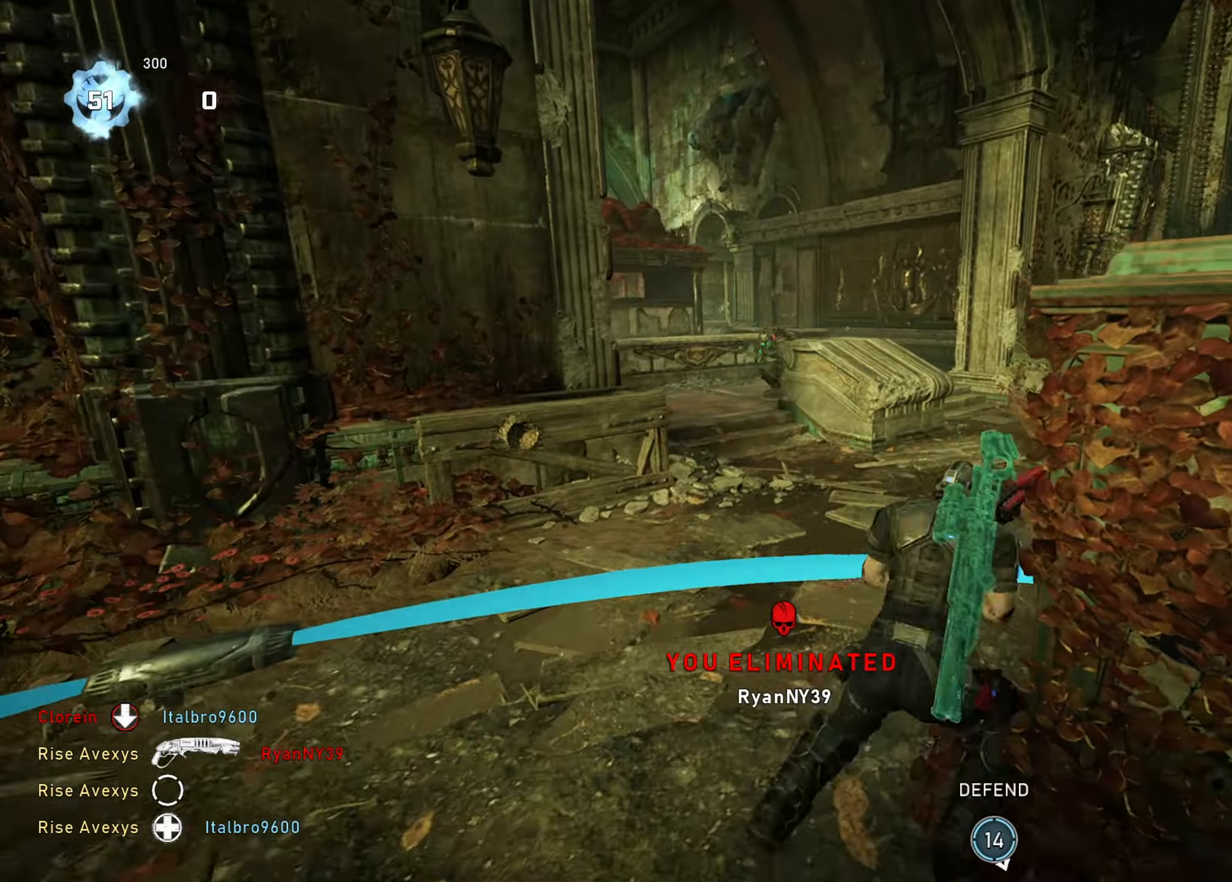
{"buttons": [], "left_stick": "right", "right_stick": "up", "events": [[33, "A", "down"], [83, "A", "up"], [133, "right_stick", "down-right"], [233, "right_stick", "center"], [434, "left_stick", "right"], [434, "right_stick", "up"]]}
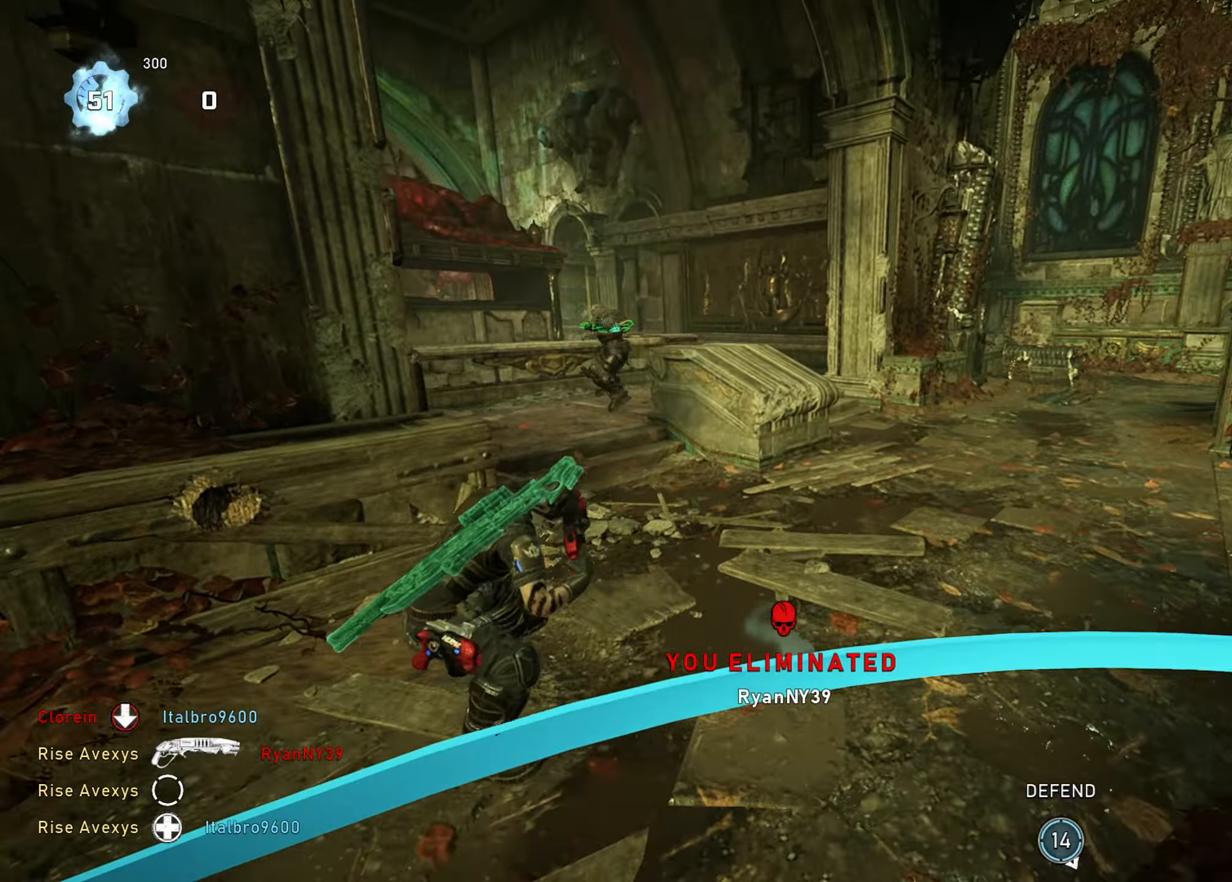
{"buttons": ["R2"], "left_stick": "up-left", "right_stick": "center", "events": [[50, "right_stick", "center"], [117, "left_stick", "up"], [217, "left_stick", "up-left"], [267, "right_stick", "up-left"], [351, "left_stick", "down-left"], [367, "right_stick", "center"], [384, "R2", "down"], [451, "left_stick", "up-left"]]}
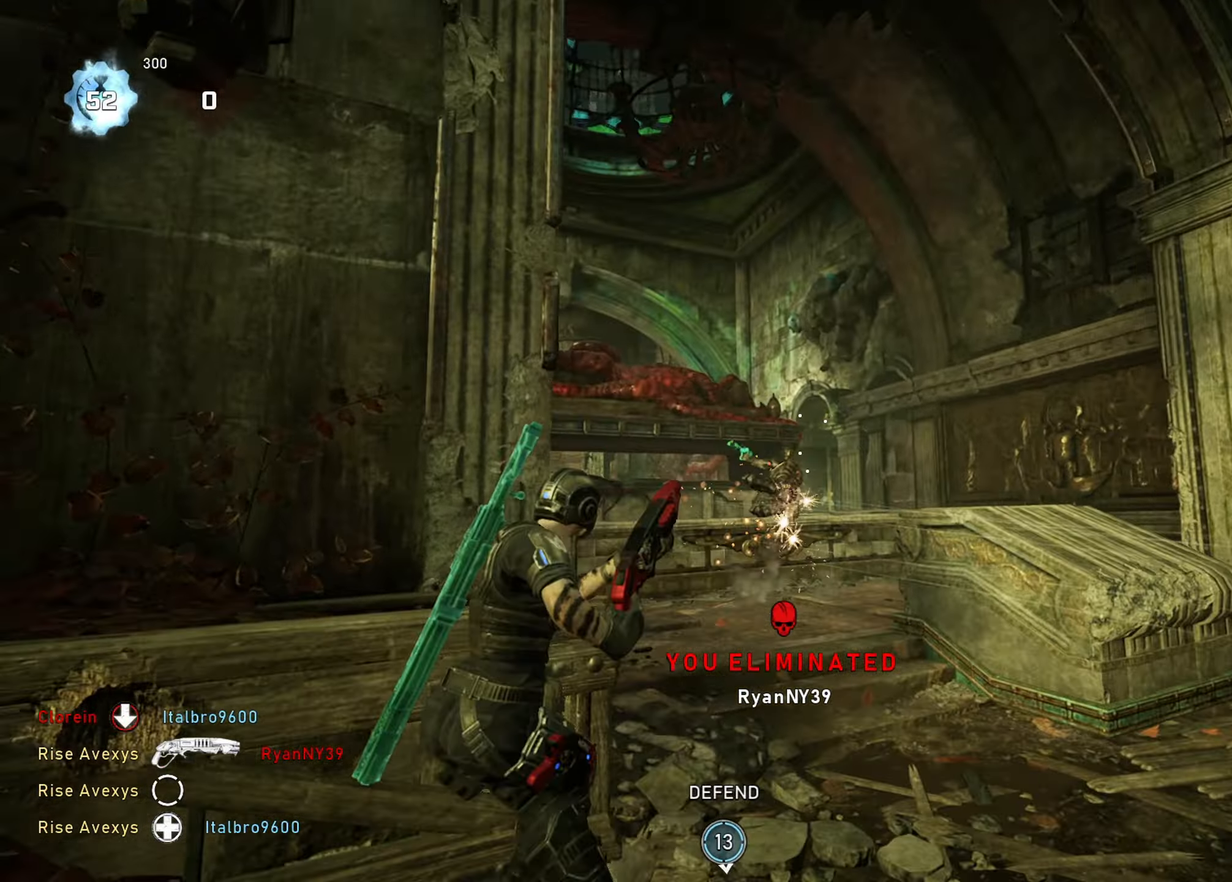
{"buttons": ["A"], "left_stick": "up", "right_stick": "down", "events": [[17, "A", "down"], [17, "R2", "up"], [17, "left_stick", "up"], [50, "A", "up"], [83, "right_stick", "down"], [117, "A", "down"], [183, "left_stick", "center"], [183, "right_stick", "left"], [317, "right_stick", "center"], [333, "left_stick", "up"], [500, "right_stick", "down"]]}
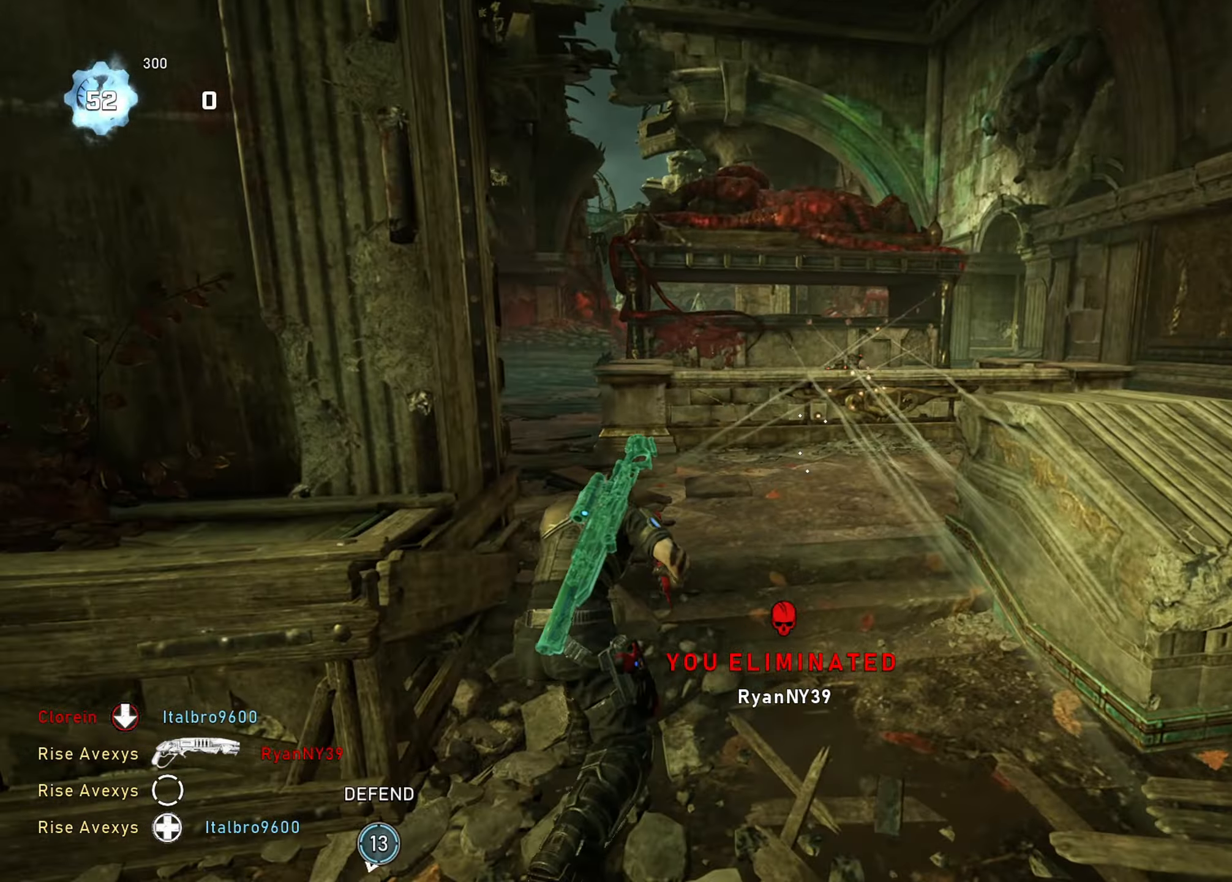
{"buttons": [], "left_stick": "up", "right_stick": "center", "events": [[134, "right_stick", "center"], [268, "left_stick", "up-left"], [384, "A", "up"], [434, "left_stick", "up"], [451, "A", "down"], [451, "right_stick", "up-left"], [484, "A", "up"], [501, "right_stick", "center"]]}
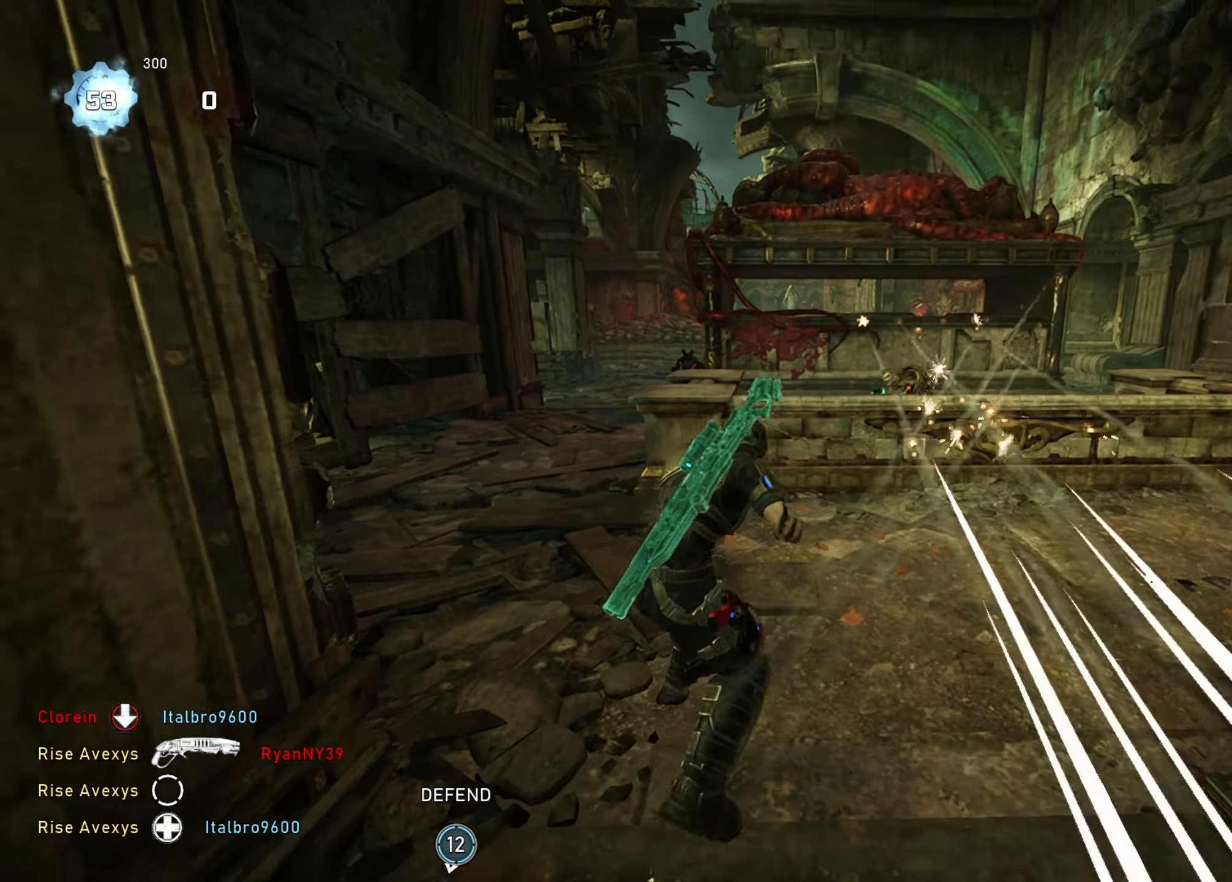
{"buttons": [], "left_stick": "up-right", "right_stick": "center", "events": [[384, "left_stick", "up-right"]]}
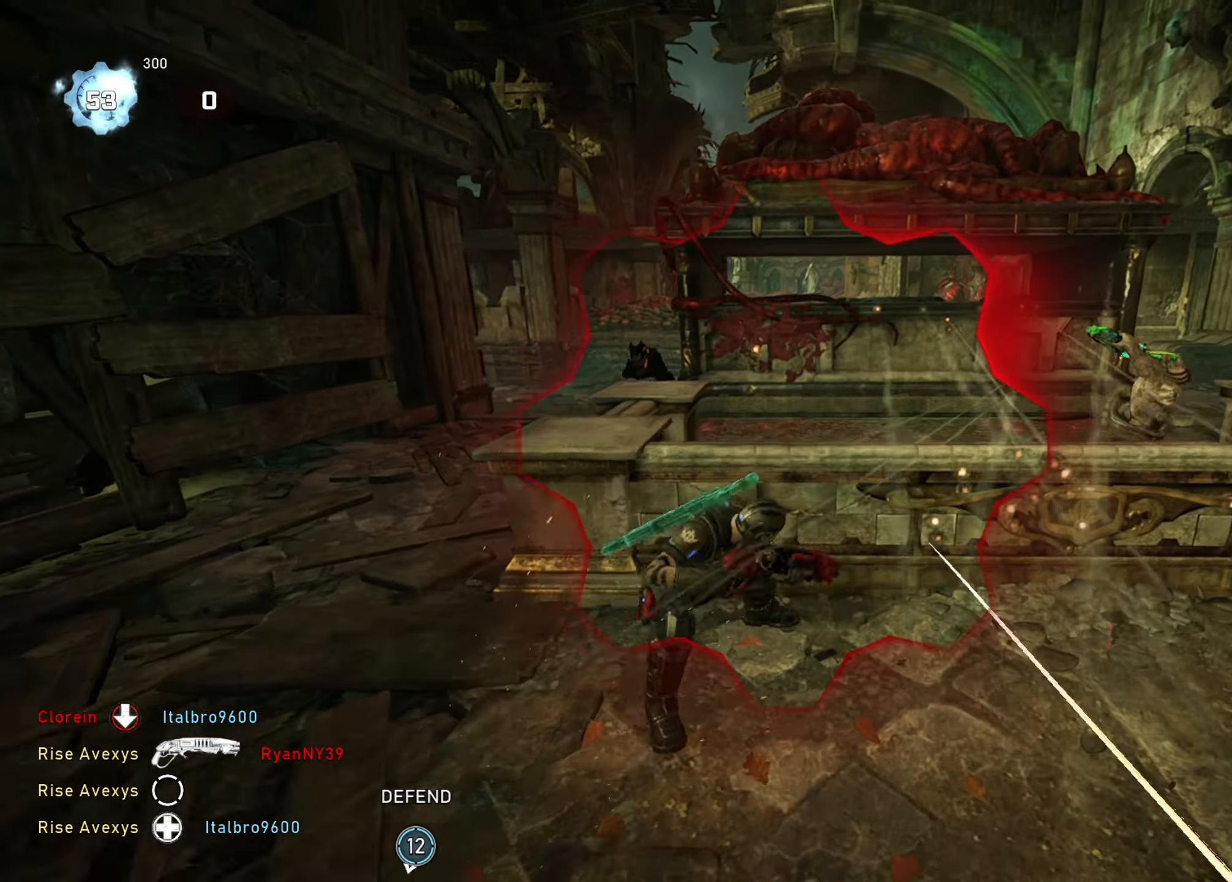
{"buttons": ["L2", "L3"], "left_stick": "up-right", "right_stick": "right", "events": [[16, "right_stick", "right"], [133, "right_stick", "center"], [333, "right_stick", "right"], [383, "L2", "down"], [417, "L3", "down"]]}
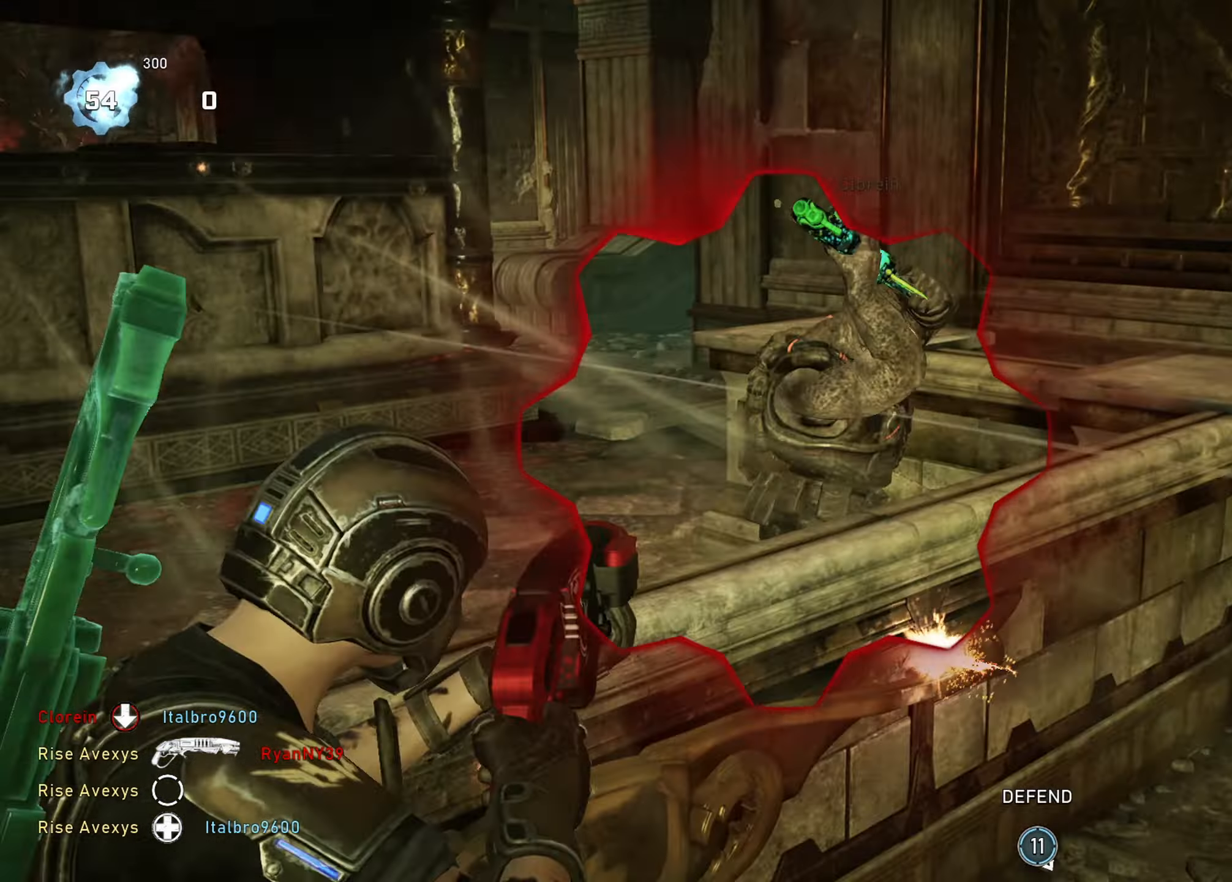
{"buttons": ["A"], "left_stick": "right", "right_stick": "left", "events": [[17, "A", "down"], [33, "R2", "down"], [50, "right_stick", "center"], [117, "L2", "up"], [117, "L3", "up"], [267, "right_stick", "down-left"], [284, "R2", "up"], [384, "right_stick", "center"], [467, "right_stick", "left"], [484, "left_stick", "right"]]}
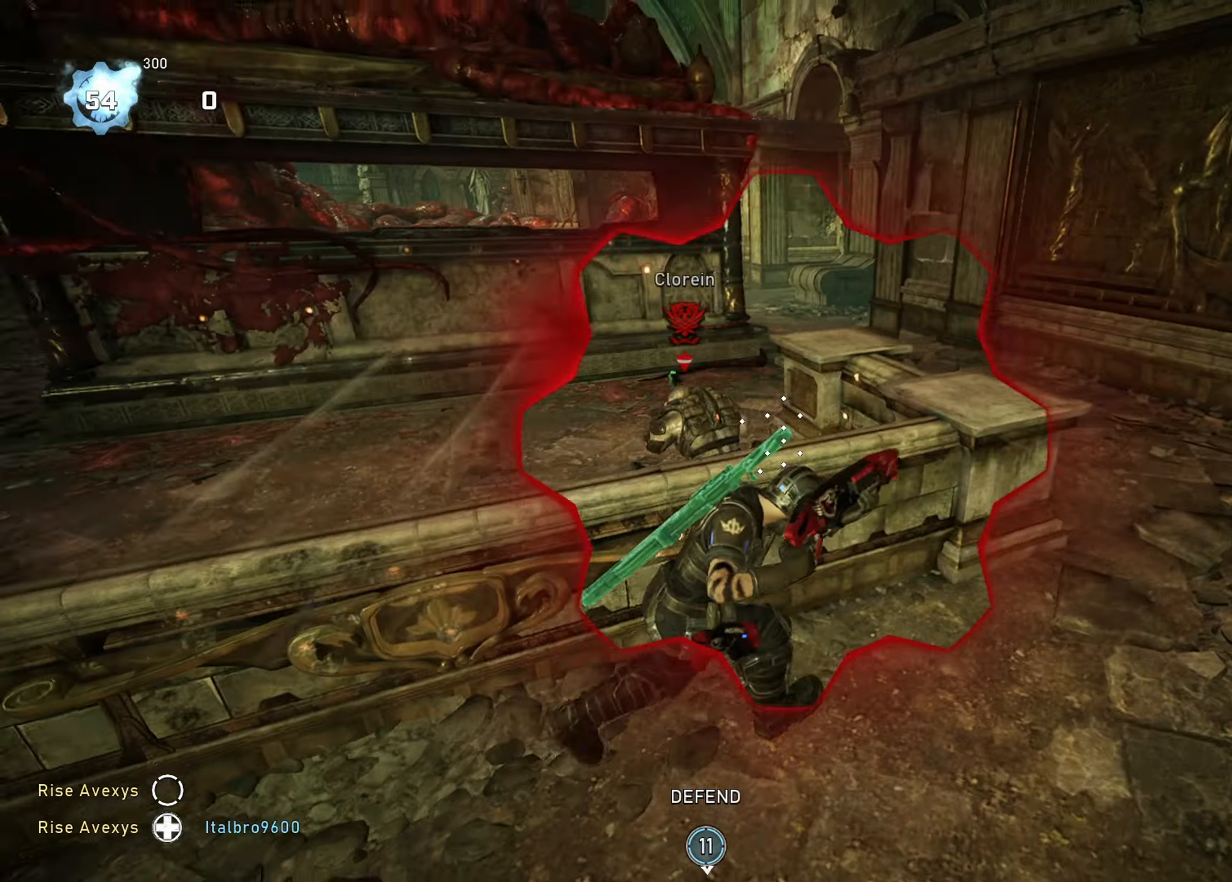
{"buttons": [], "left_stick": "up-right", "right_stick": "left", "events": [[100, "right_stick", "center"], [450, "A", "up"], [450, "left_stick", "up-right"], [467, "right_stick", "left"]]}
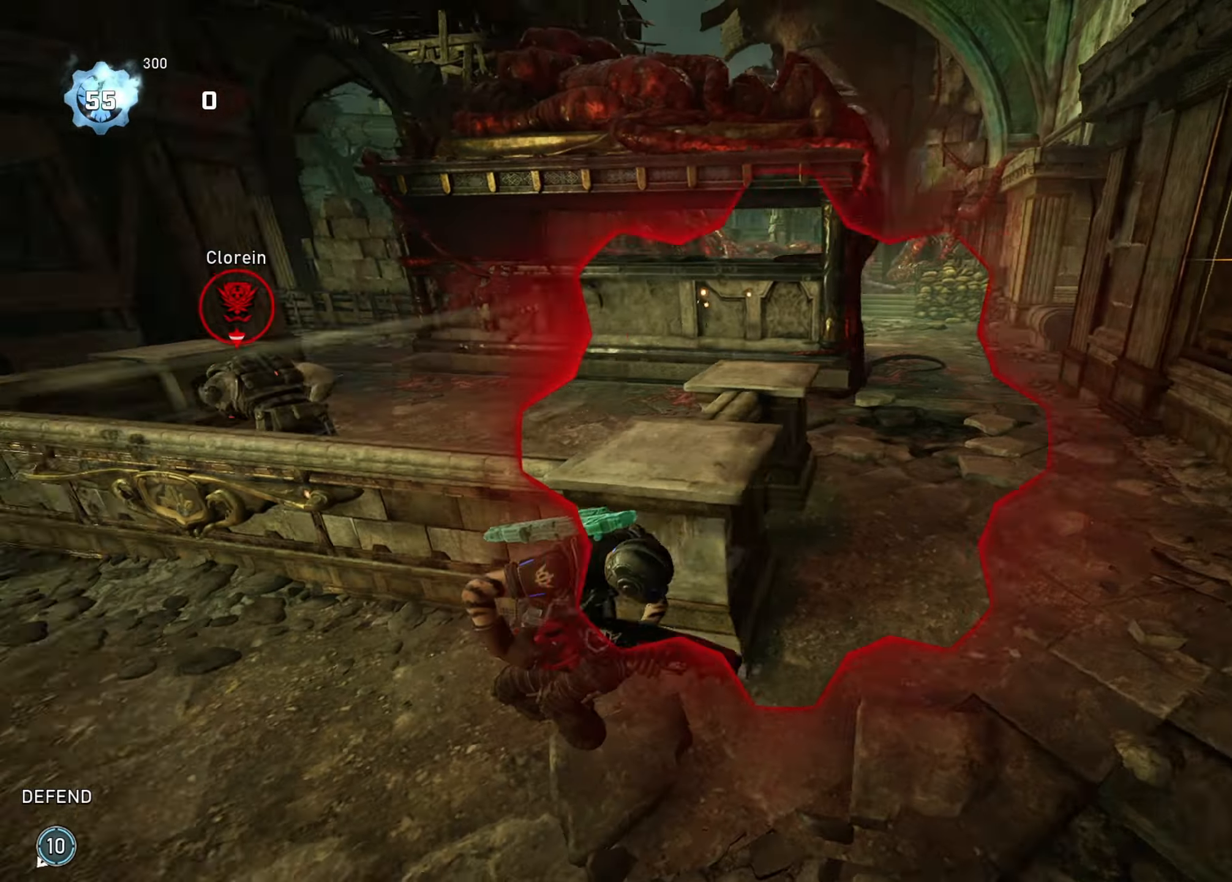
{"buttons": [], "left_stick": "up", "right_stick": "center", "events": [[17, "A", "down"], [84, "A", "up"], [150, "L2", "down"], [167, "L3", "down"], [300, "R2", "down"], [317, "right_stick", "center"], [350, "L3", "up"], [367, "L2", "up"], [434, "A", "down"], [434, "left_stick", "up"], [451, "R2", "up"], [484, "A", "up"]]}
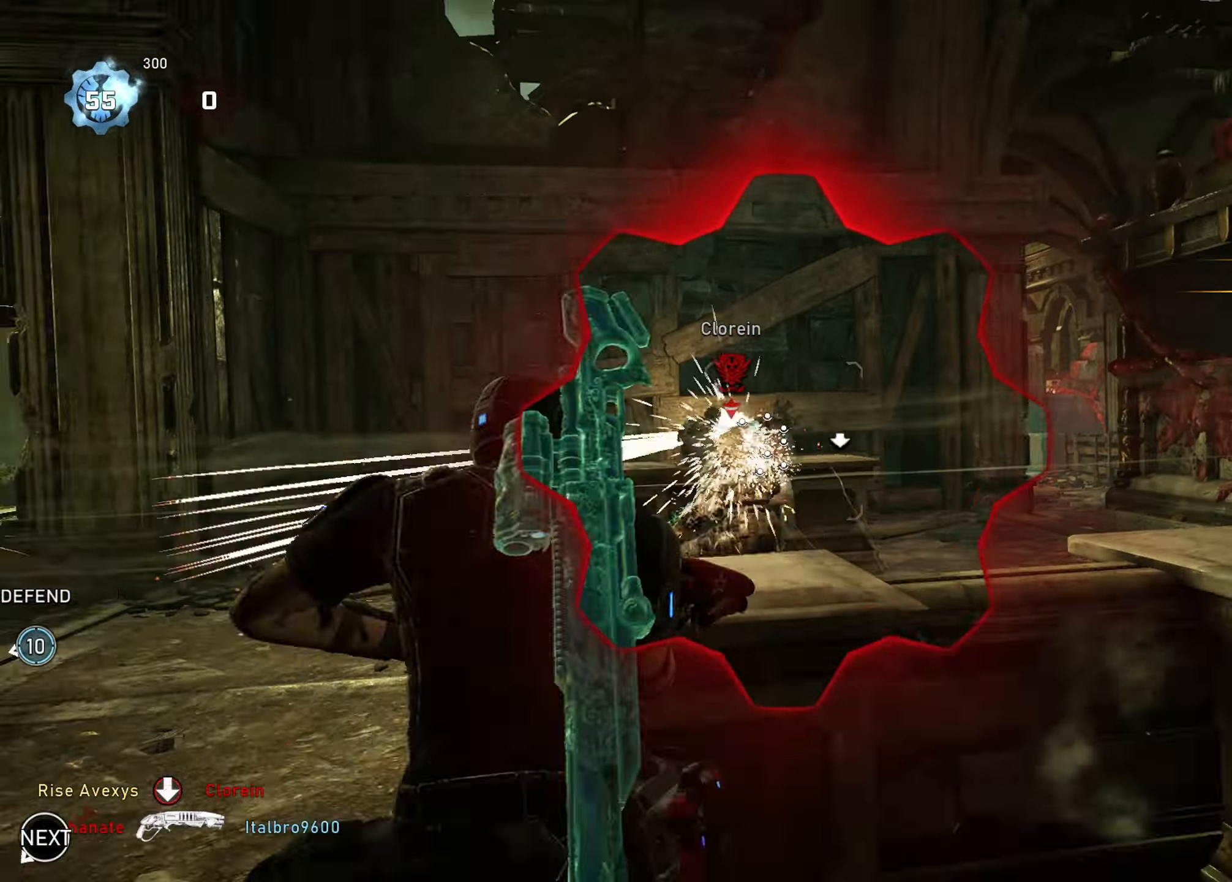
{"buttons": ["L2"], "left_stick": "up", "right_stick": "center", "events": [[50, "right_stick", "down"], [100, "left_stick", "up-left"], [133, "right_stick", "center"], [267, "right_stick", "down-right"], [350, "right_stick", "center"], [433, "left_stick", "up"], [450, "L2", "down"]]}
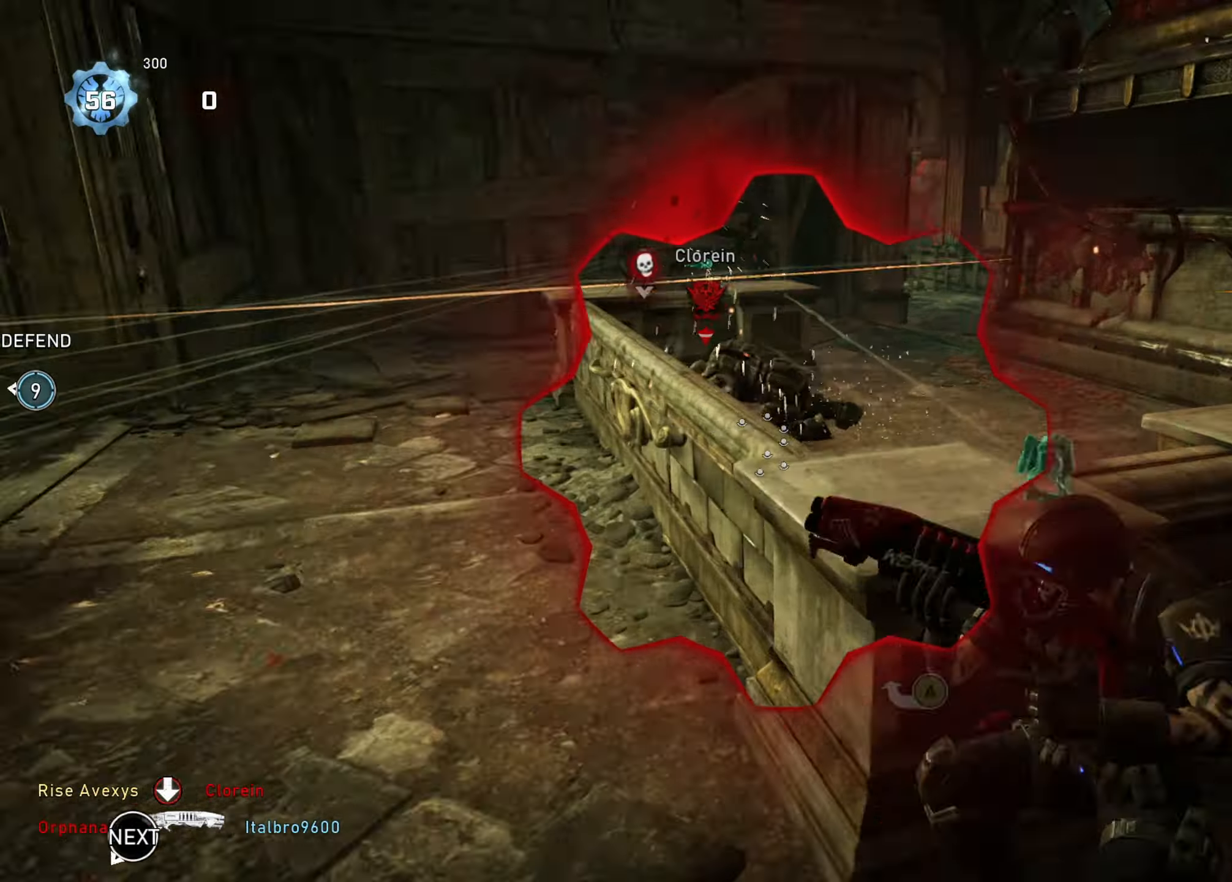
{"buttons": [], "left_stick": "up-left", "right_stick": "center", "events": [[184, "right_stick", "up-left"], [217, "L3", "down"], [217, "left_stick", "up-left"], [334, "R2", "down"], [367, "L3", "up"], [367, "right_stick", "center"], [434, "L2", "up"], [484, "R2", "up"]]}
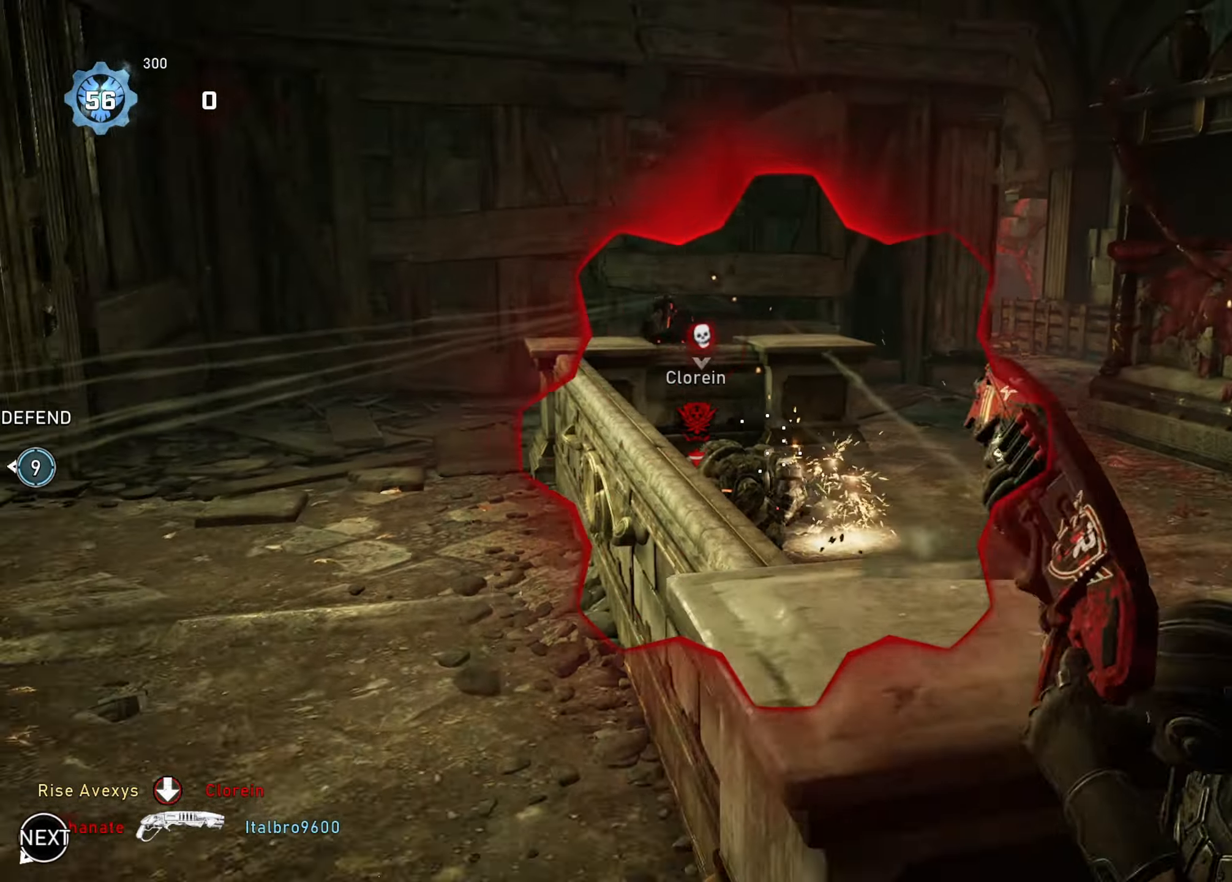
{"buttons": [], "left_stick": "up-right", "right_stick": "left", "events": [[166, "A", "down"], [267, "A", "up"], [433, "left_stick", "up-right"], [433, "right_stick", "left"]]}
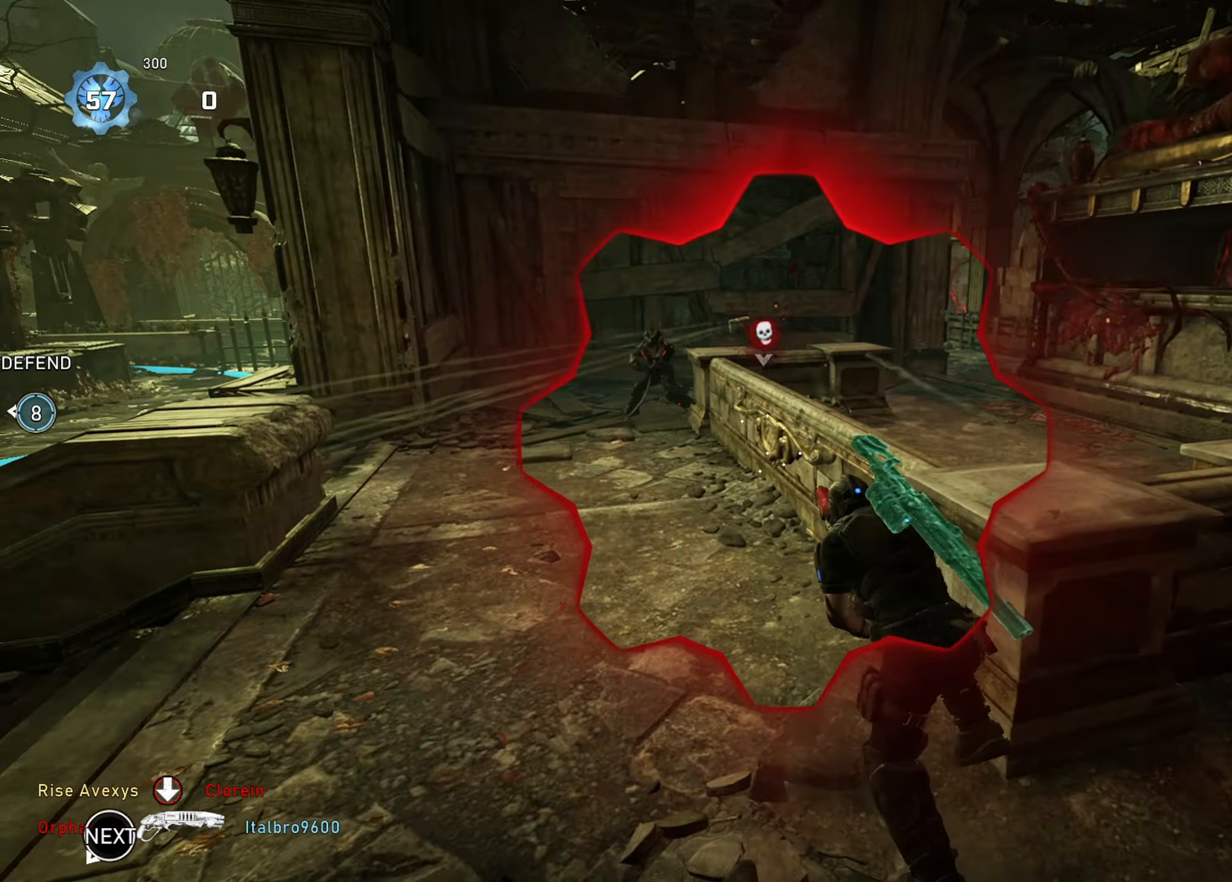
{"buttons": [], "left_stick": "down-right", "right_stick": "right", "events": [[17, "left_stick", "right"], [17, "right_stick", "center"], [100, "right_stick", "left"], [200, "left_stick", "up-left"], [234, "right_stick", "center"], [350, "left_stick", "right"], [417, "right_stick", "right"], [467, "left_stick", "down-right"]]}
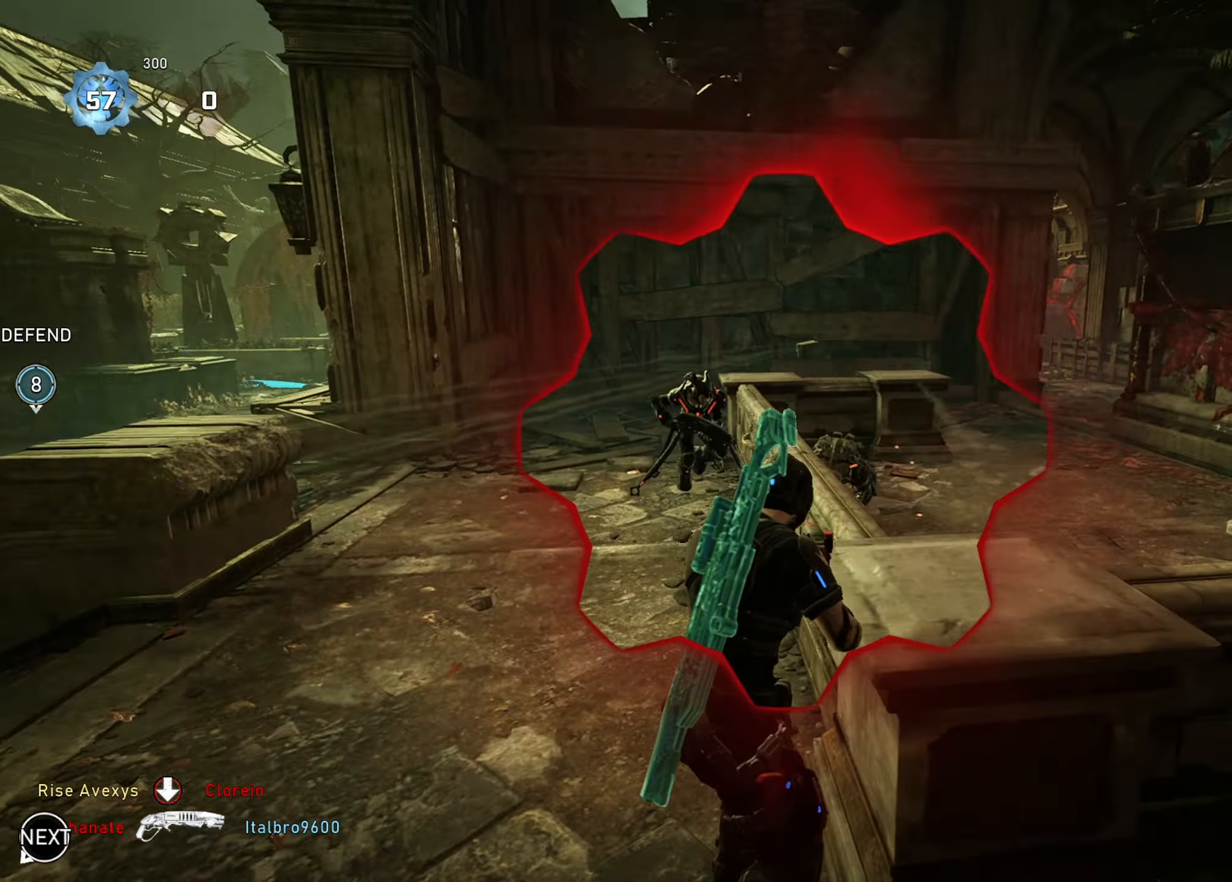
{"buttons": [], "left_stick": "up-right", "right_stick": "center", "events": [[33, "L2", "down"], [33, "right_stick", "center"], [83, "L3", "down"], [133, "R2", "down"], [166, "L3", "up"], [182, "right_stick", "down"], [199, "L2", "up"], [266, "R2", "up"], [299, "right_stick", "center"], [316, "left_stick", "up-right"], [349, "A", "down"], [383, "A", "up"]]}
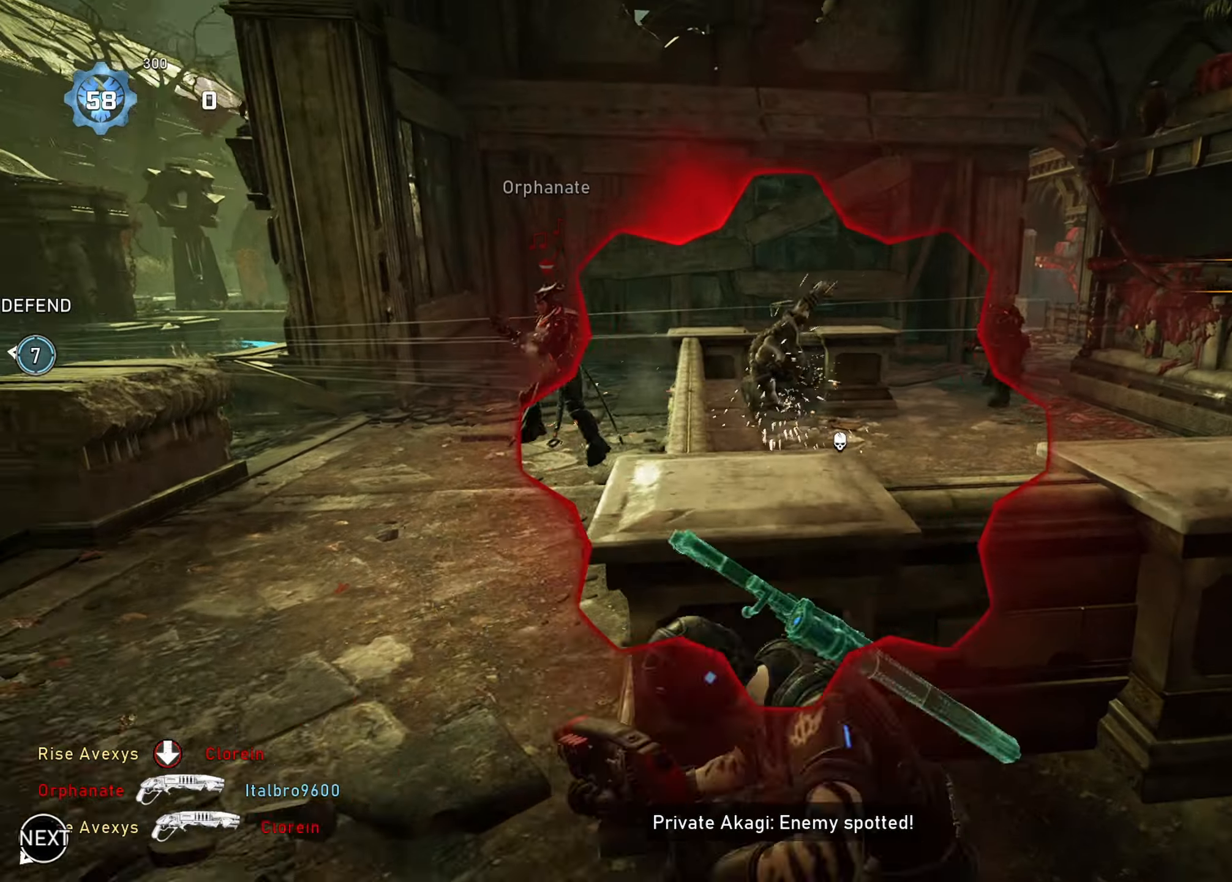
{"buttons": [], "left_stick": "center", "right_stick": "center", "events": [[67, "left_stick", "center"]]}
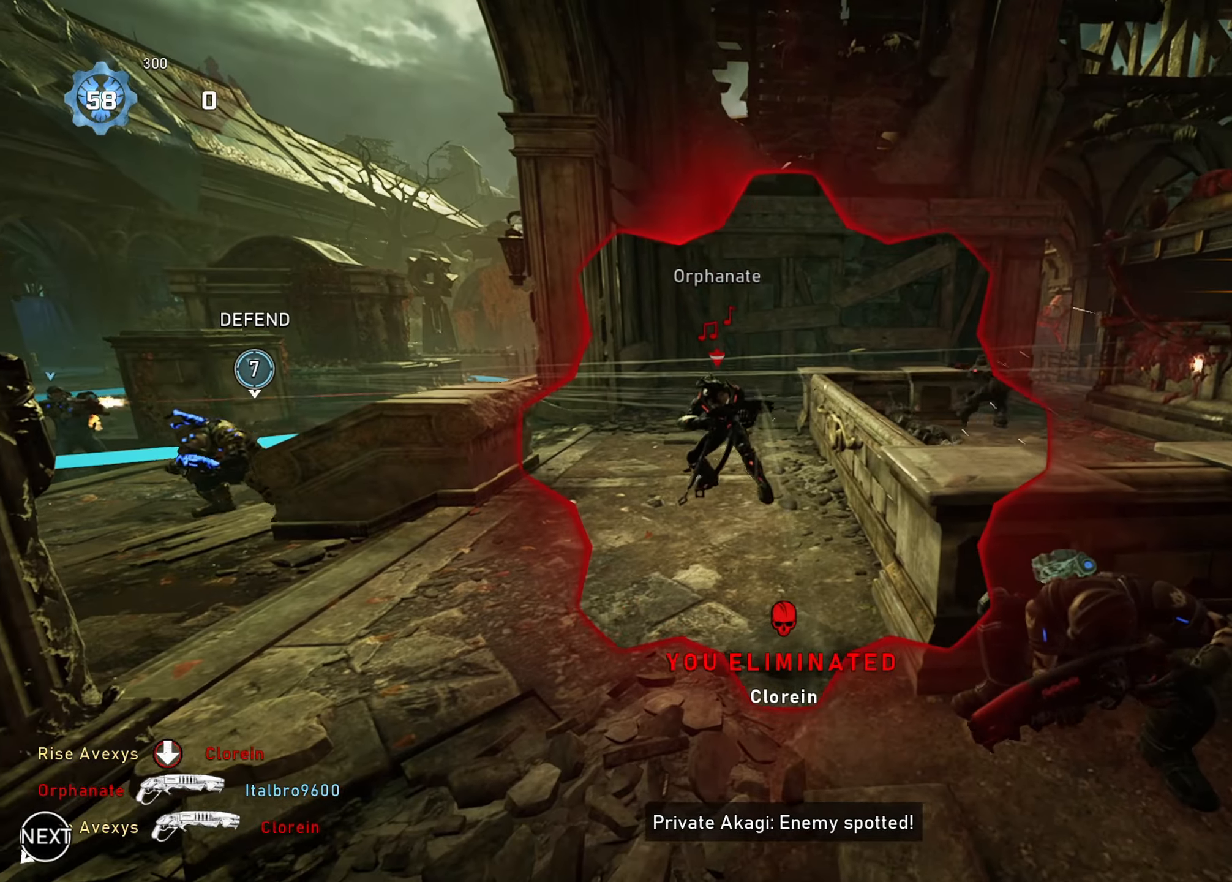
{"buttons": ["A"], "left_stick": "up", "right_stick": "center", "events": [[217, "left_stick", "up"], [500, "A", "down"]]}
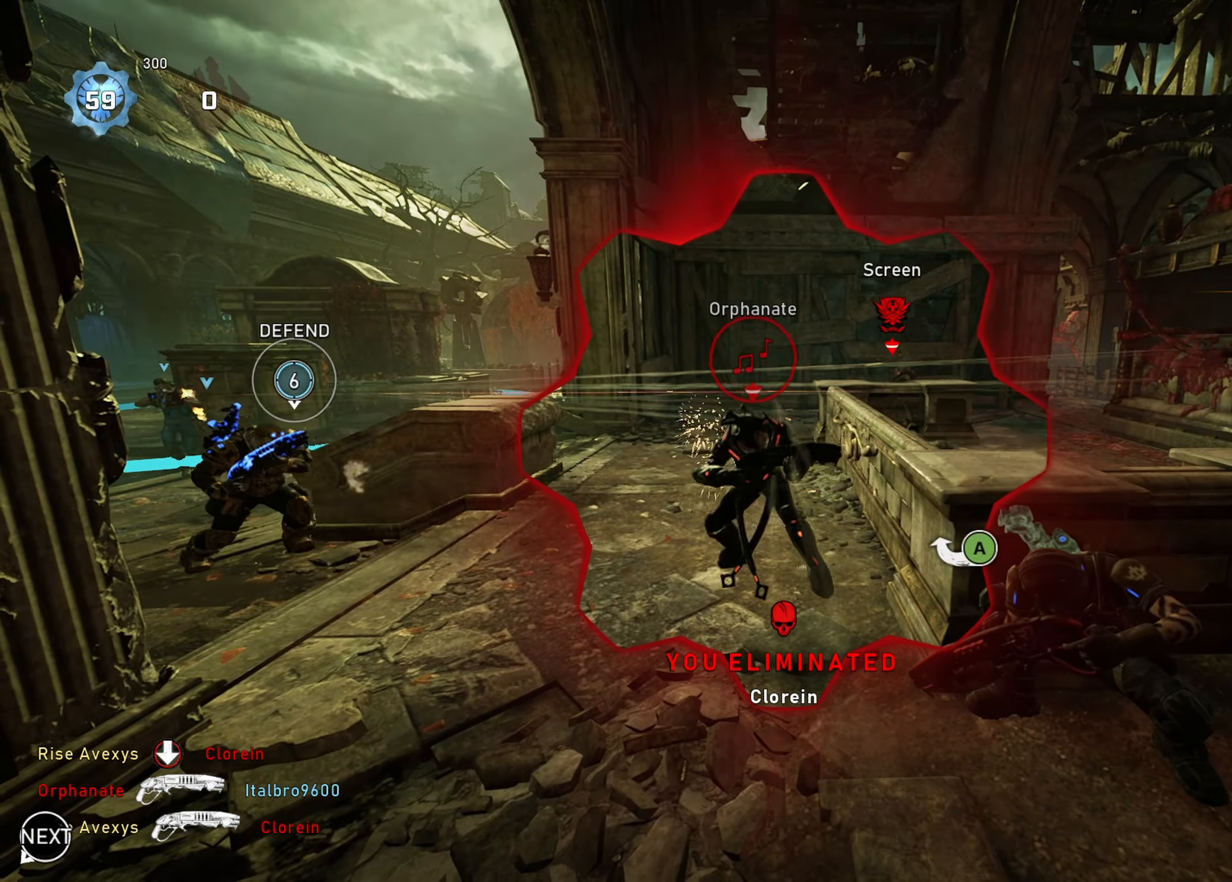
{"buttons": ["R2"], "left_stick": "up-left", "right_stick": "center", "events": [[17, "right_stick", "up"], [117, "R2", "down"], [201, "left_stick", "center"], [201, "right_stick", "down"], [234, "A", "up"], [301, "R2", "up"], [301, "left_stick", "down"], [367, "right_stick", "center"], [434, "left_stick", "up-left"], [467, "R2", "down"]]}
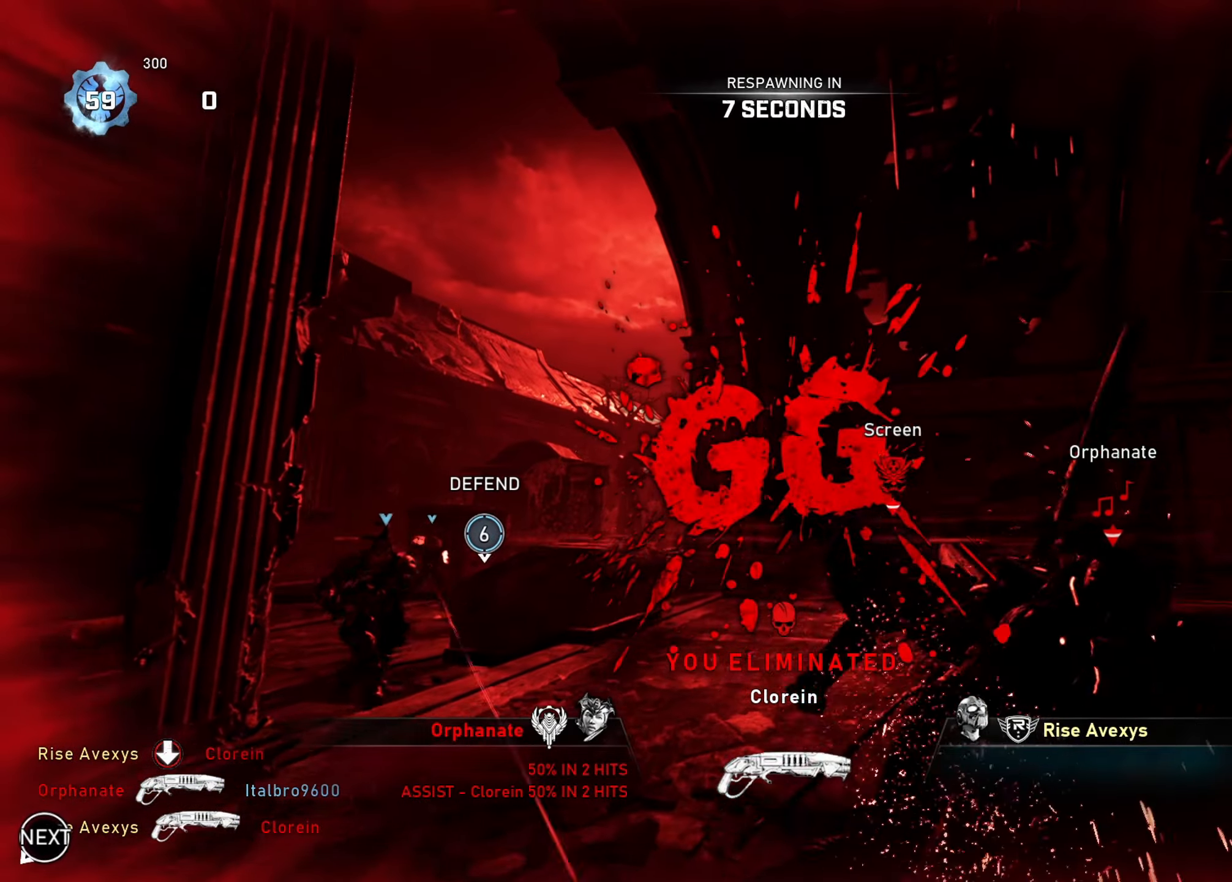
{"buttons": [], "left_stick": "up-left", "right_stick": "center", "events": [[83, "R2", "up"], [283, "R2", "down"], [334, "R2", "up"]]}
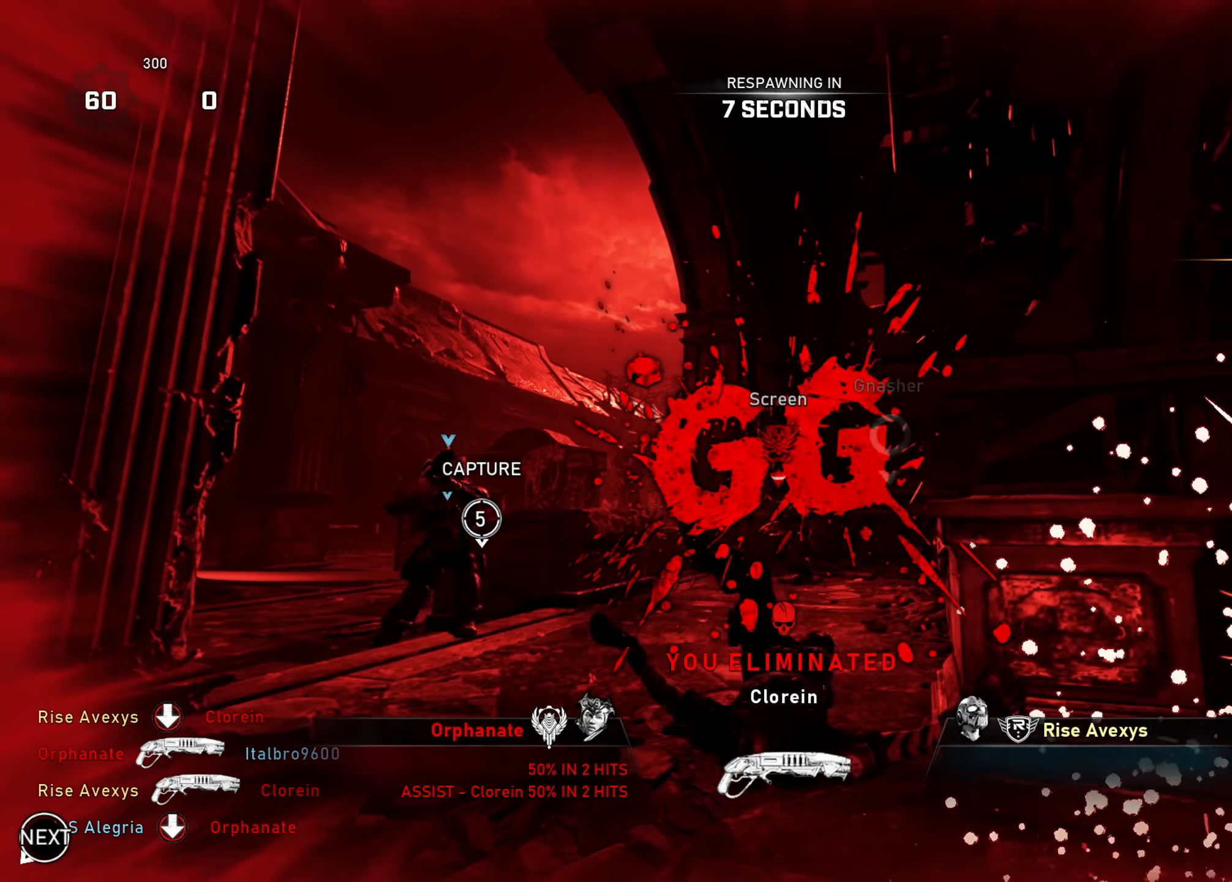
{"buttons": [], "left_stick": "up-left", "right_stick": "center", "events": []}
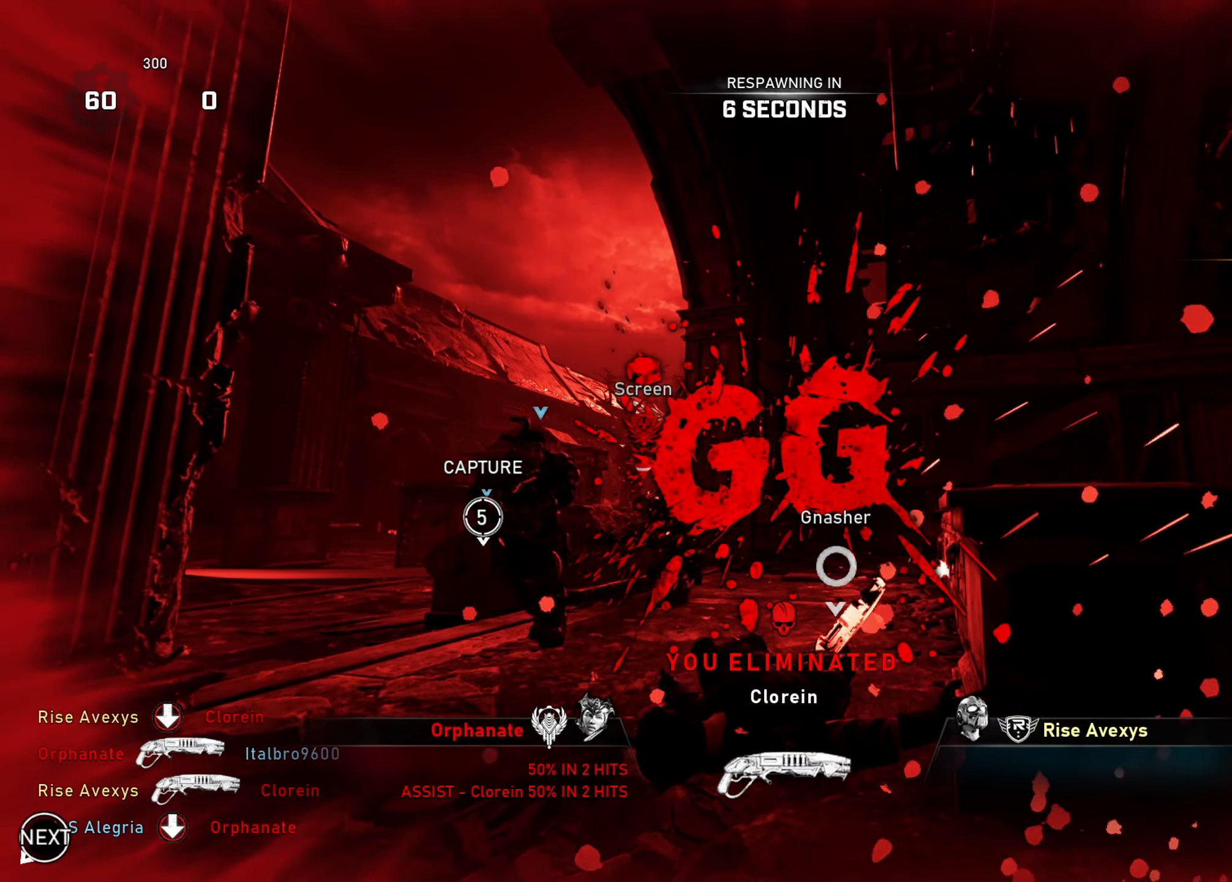
{"buttons": [], "left_stick": "up", "right_stick": "center", "events": [[183, "left_stick", "up"]]}
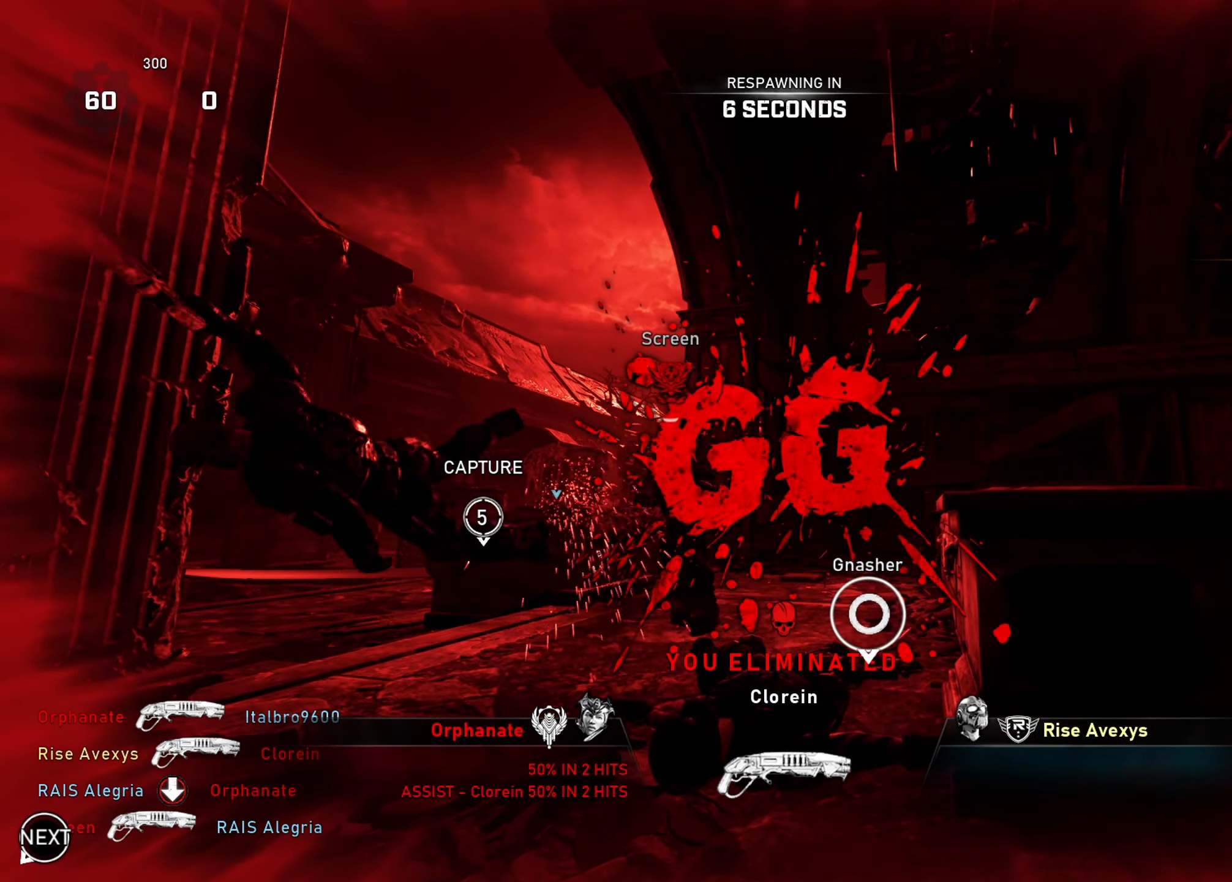
{"buttons": [], "left_stick": "up", "right_stick": "center", "events": []}
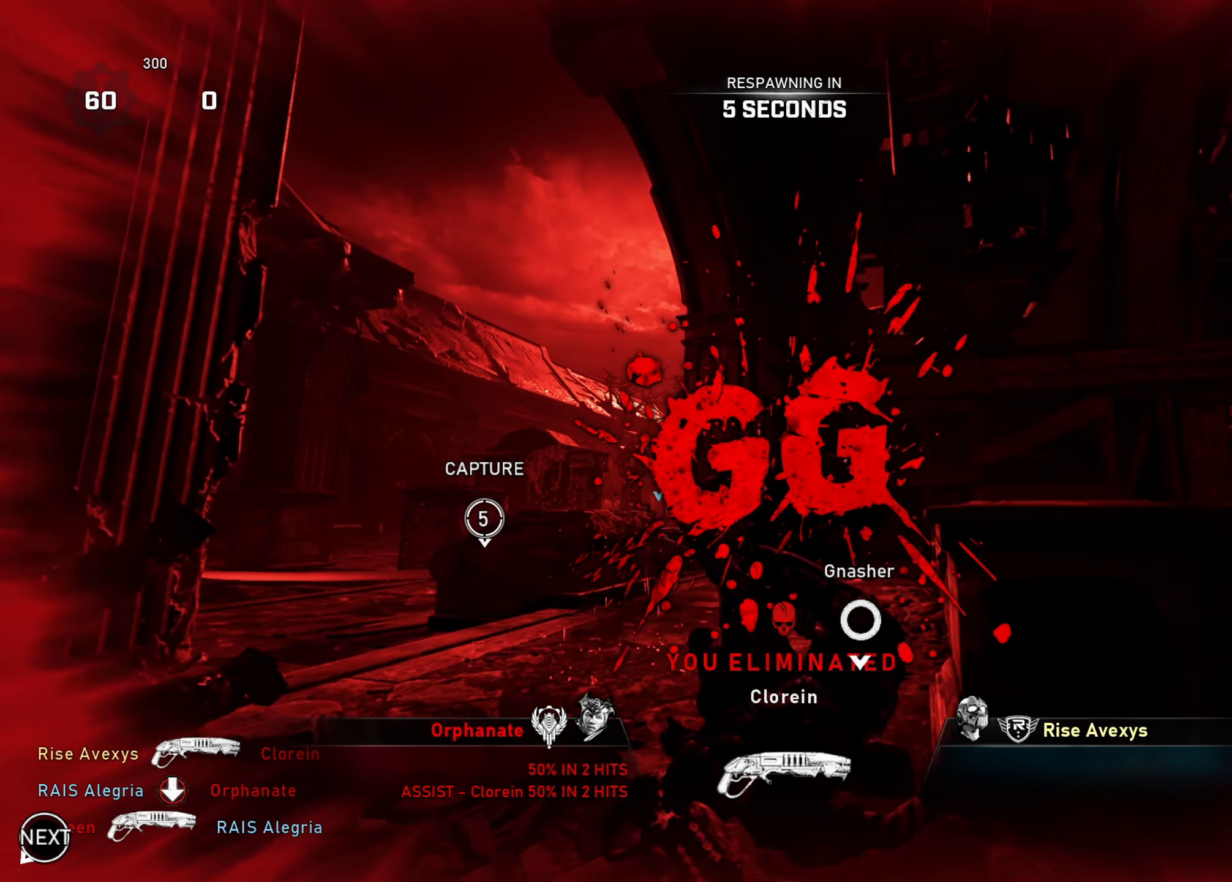
{"buttons": [], "left_stick": "center", "right_stick": "center", "events": [[217, "left_stick", "center"], [300, "SELECT", "down"], [401, "SELECT", "up"]]}
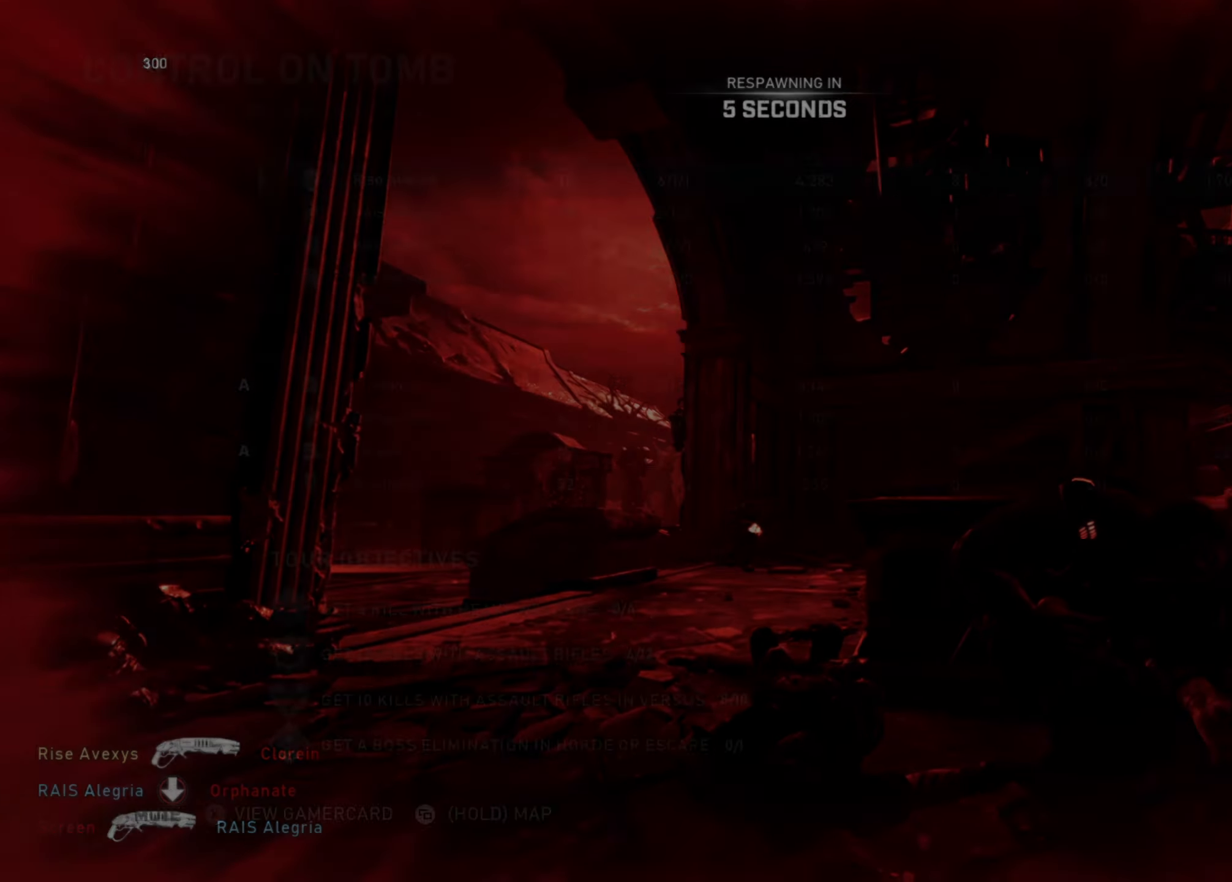
{"buttons": [], "left_stick": "center", "right_stick": "center", "events": []}
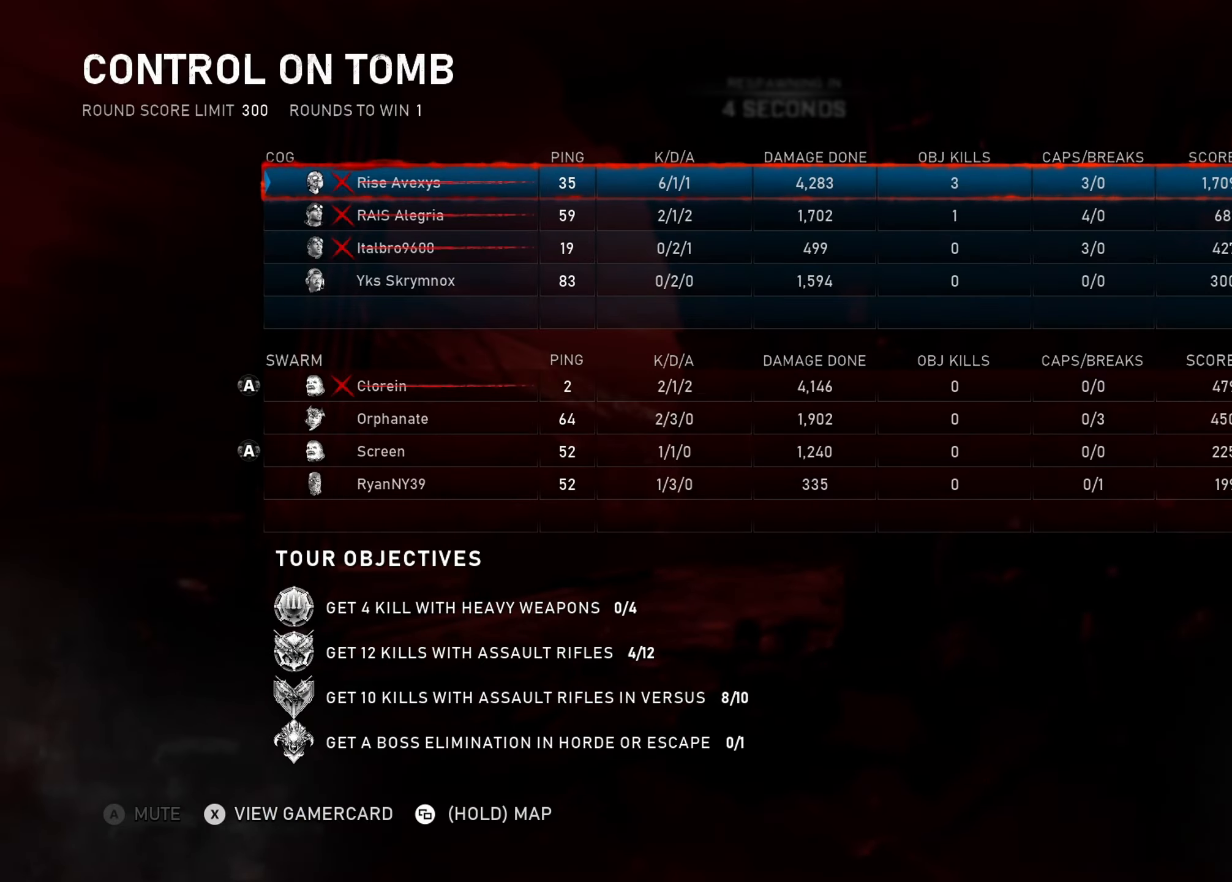
{"buttons": [], "left_stick": "center", "right_stick": "center", "events": []}
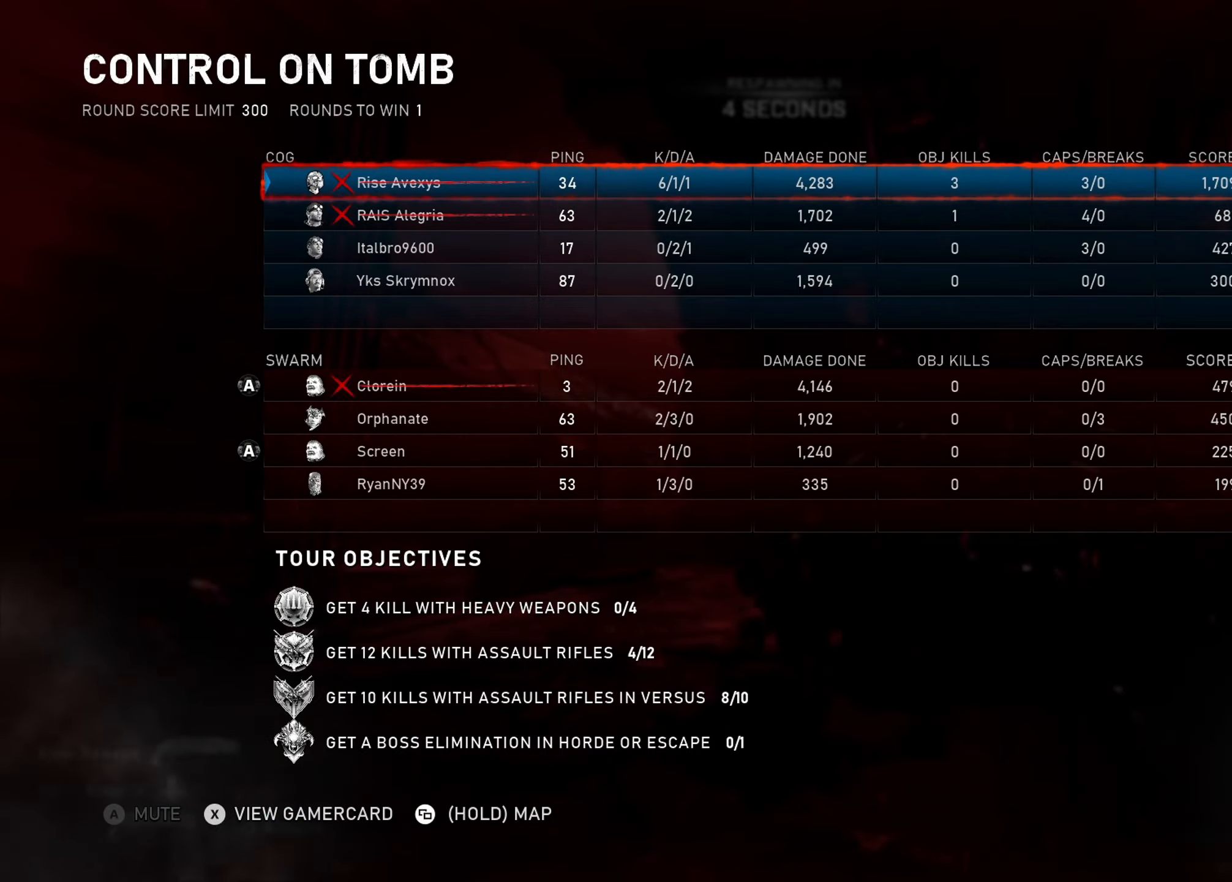
{"buttons": [], "left_stick": "center", "right_stick": "center", "events": []}
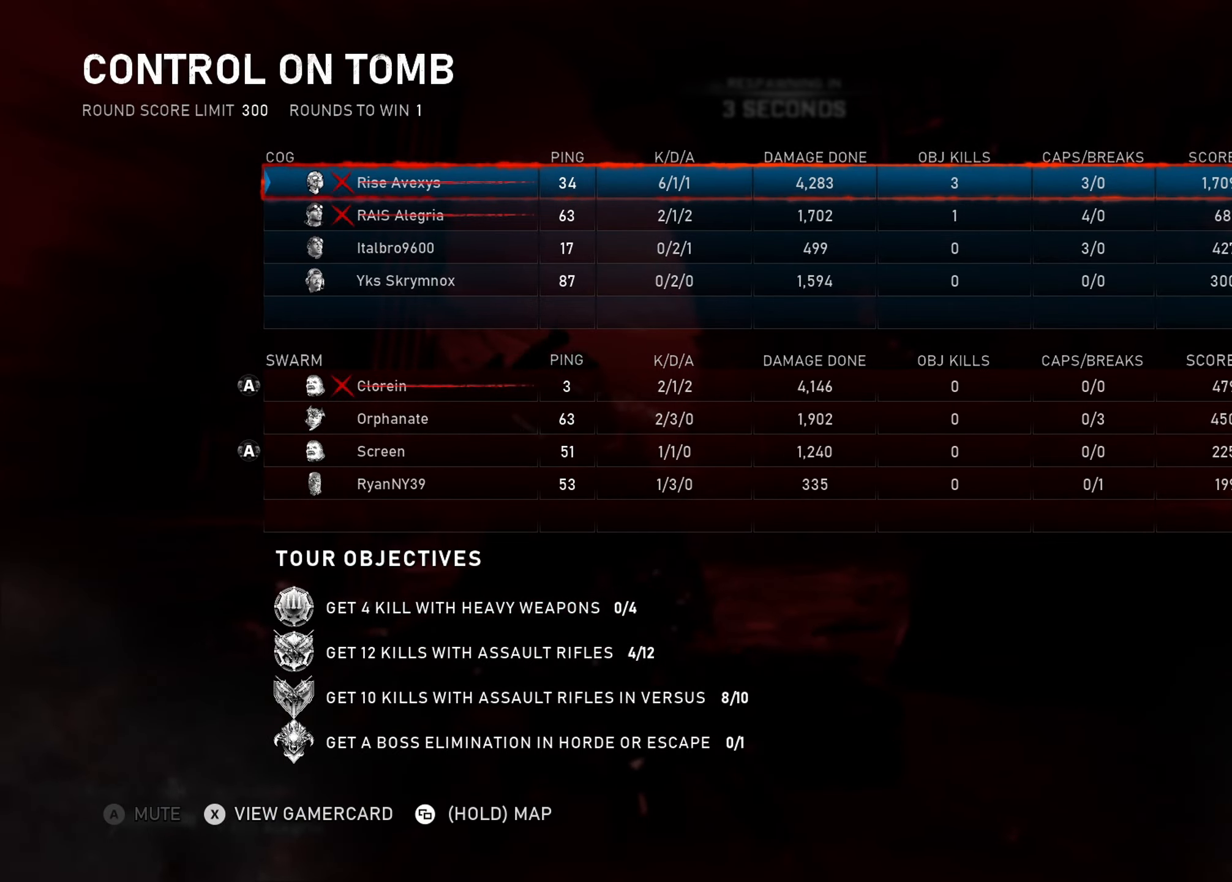
{"buttons": [], "left_stick": "center", "right_stick": "center", "events": [[151, "SELECT", "down"], [234, "SELECT", "up"], [317, "SELECT", "down"], [401, "SELECT", "up"]]}
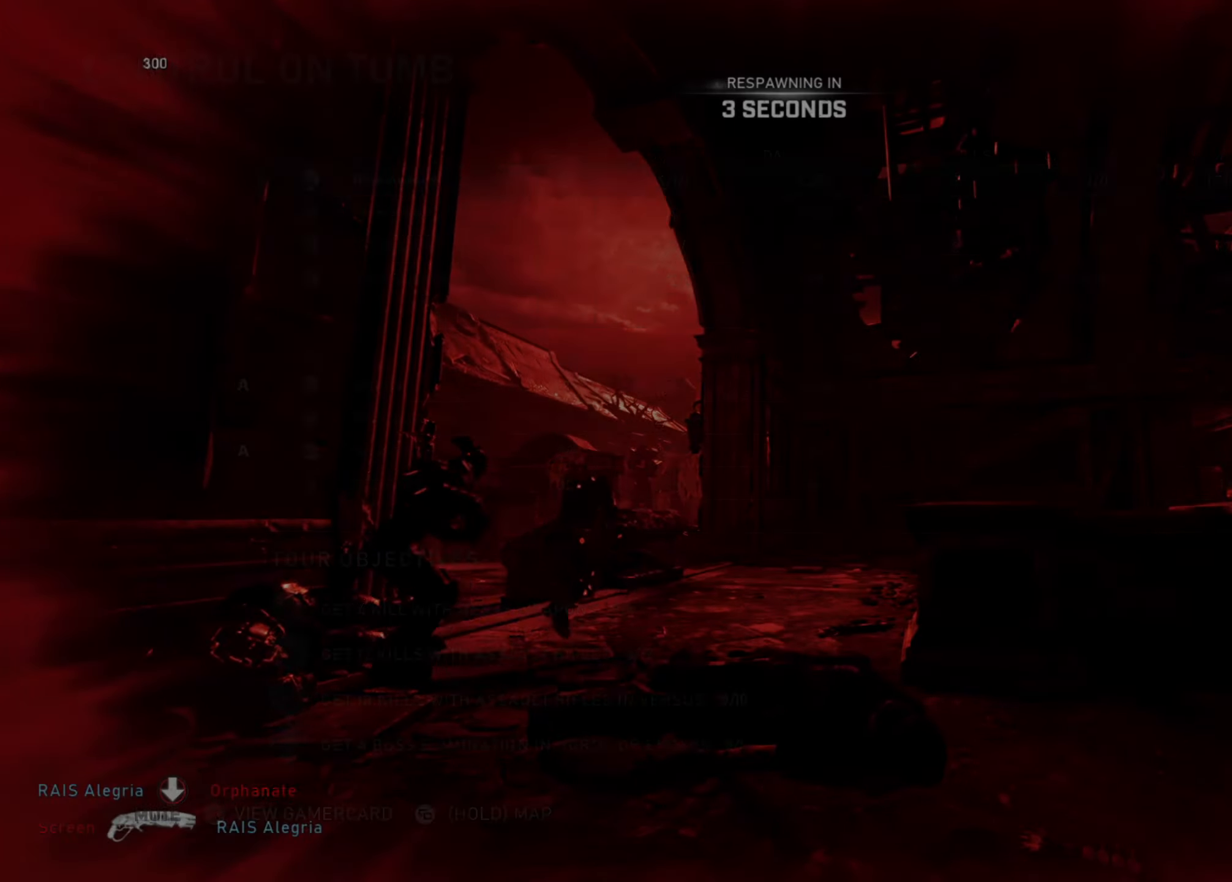
{"buttons": [], "left_stick": "center", "right_stick": "center", "events": [[300, "SELECT", "down"], [400, "SELECT", "up"]]}